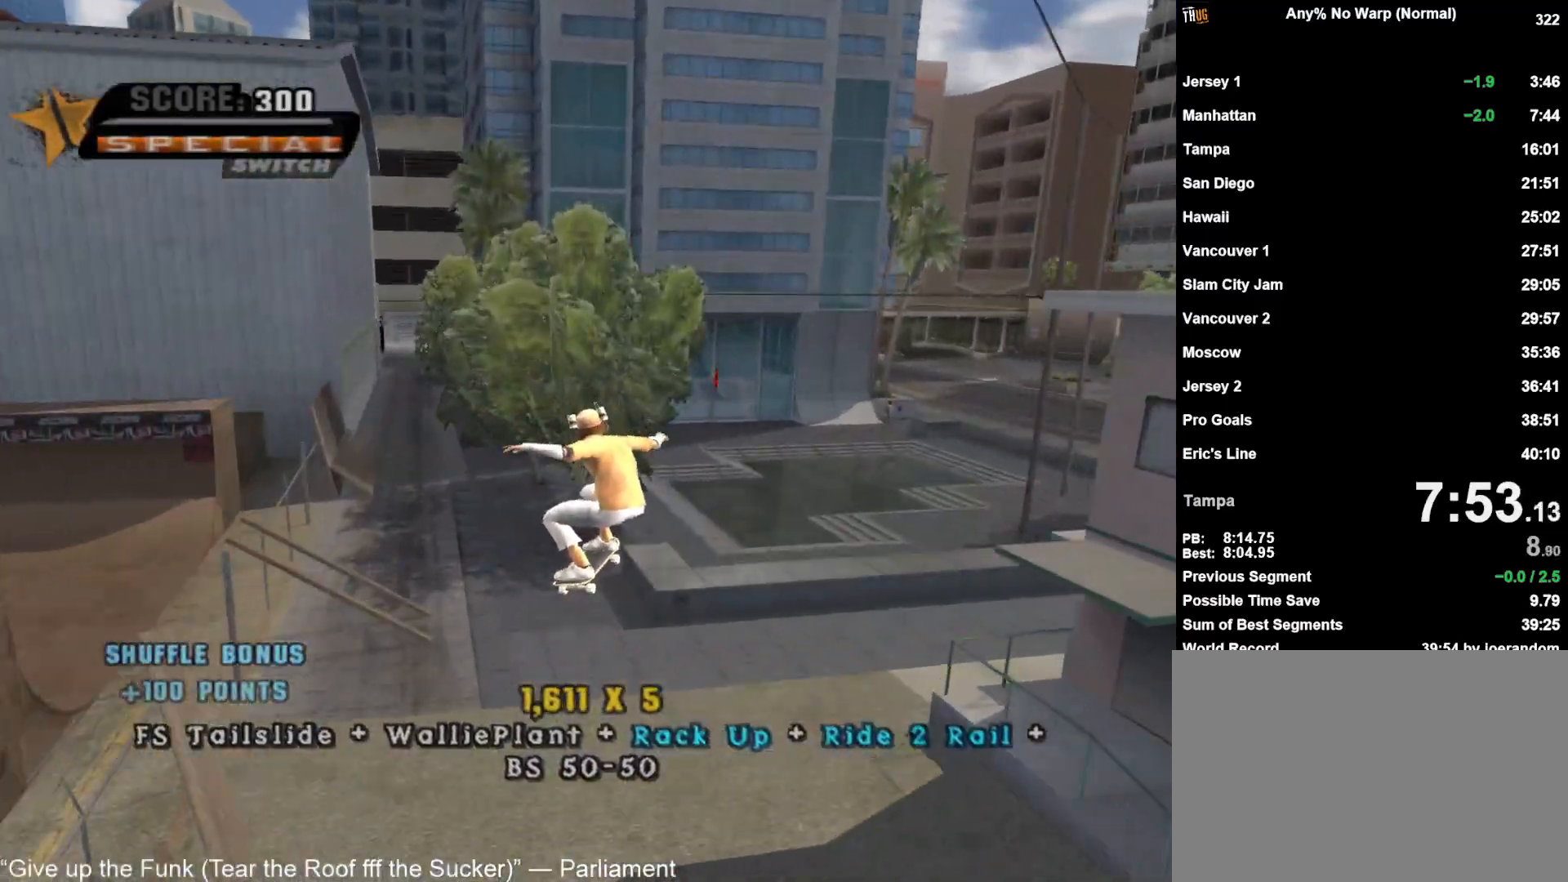
Gameplay with a controller (PlayStation layout); each line is a JSON object with the inputs held at the frame after it. "events" lists button and stick changes between this image and that frame as [ms after this image, input, new state], when the widget could be followed in between.
{"buttons": ["CROSS", "TRIANGLE"], "left_stick": "center", "right_stick": "center", "events": [[317, "TRIANGLE", "down"], [350, "CROSS", "down"]]}
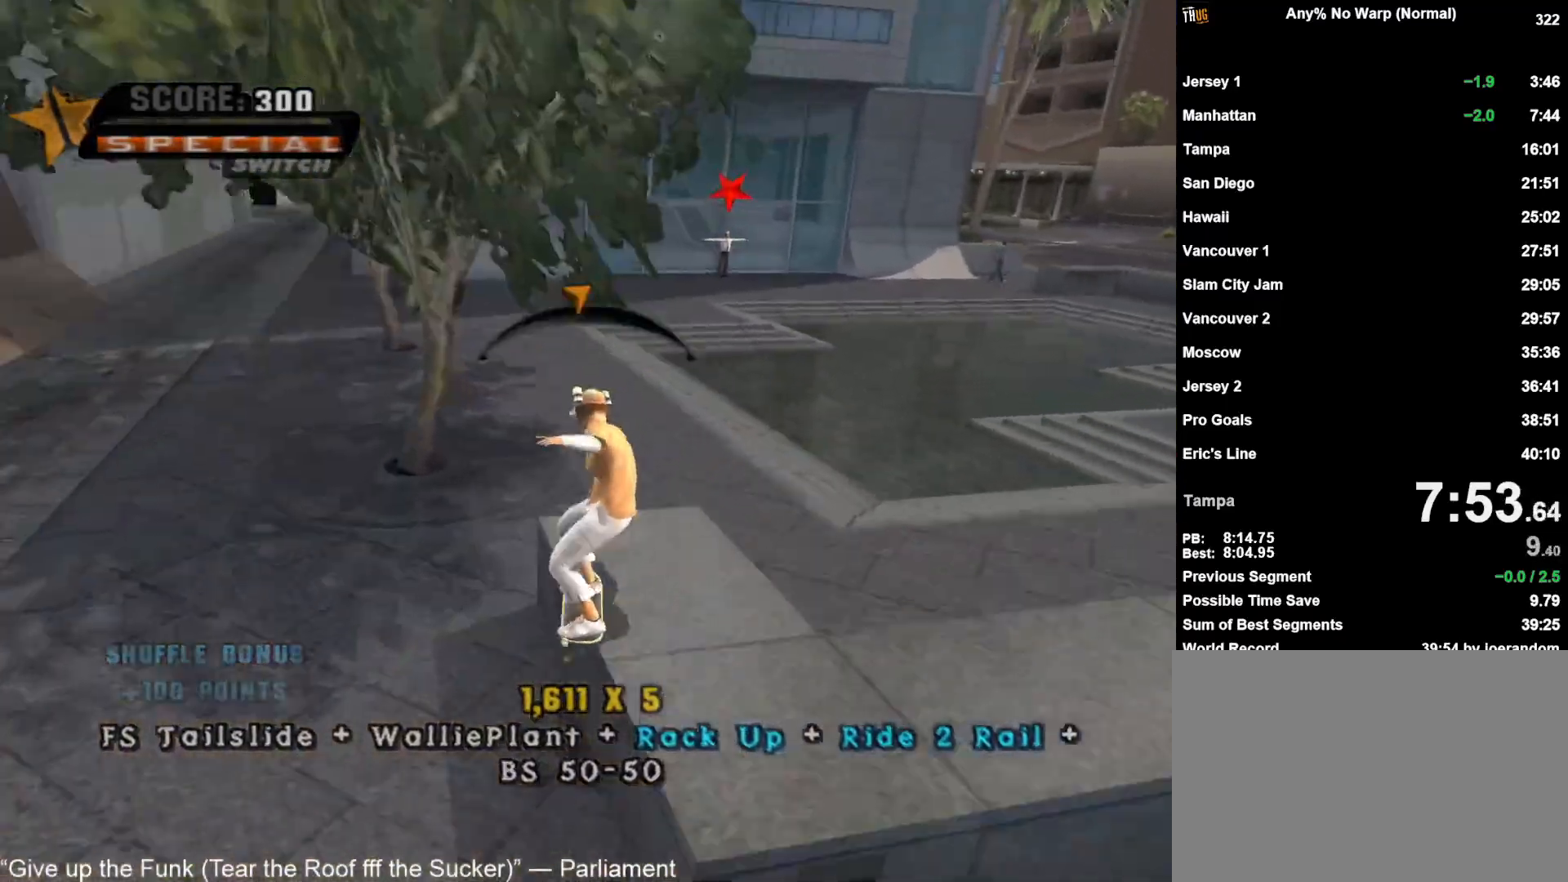
{"buttons": ["CROSS"], "left_stick": "center", "right_stick": "center", "events": [[200, "TRIANGLE", "up"], [267, "left_stick", "right"], [433, "left_stick", "center"]]}
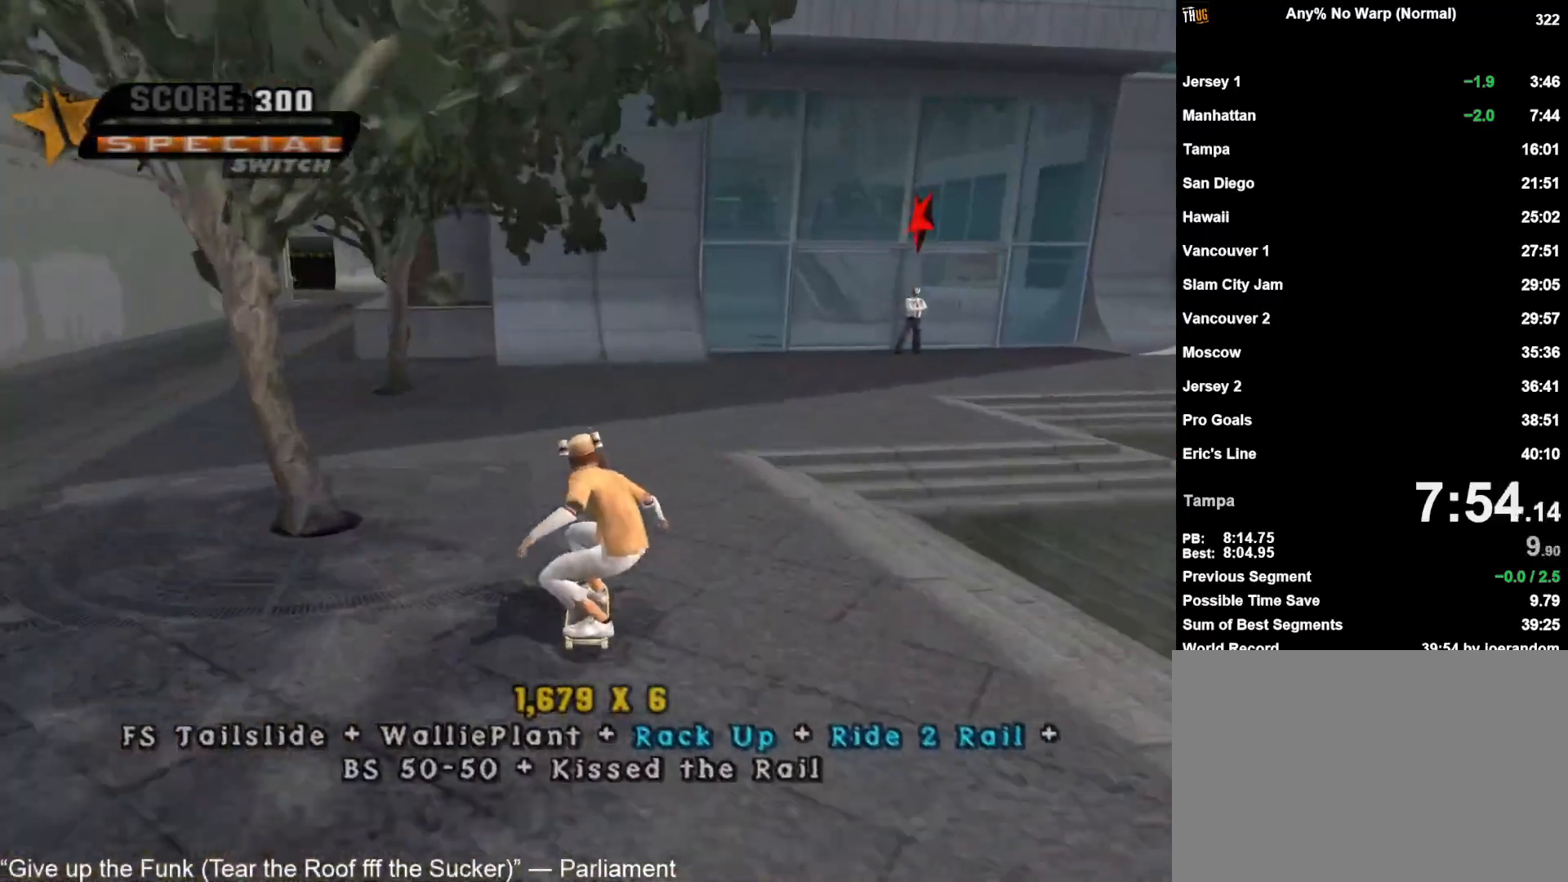
{"buttons": ["CROSS"], "left_stick": "center", "right_stick": "center", "events": [[17, "R2", "down"], [33, "left_stick", "right"], [183, "R2", "up"], [367, "left_stick", "center"]]}
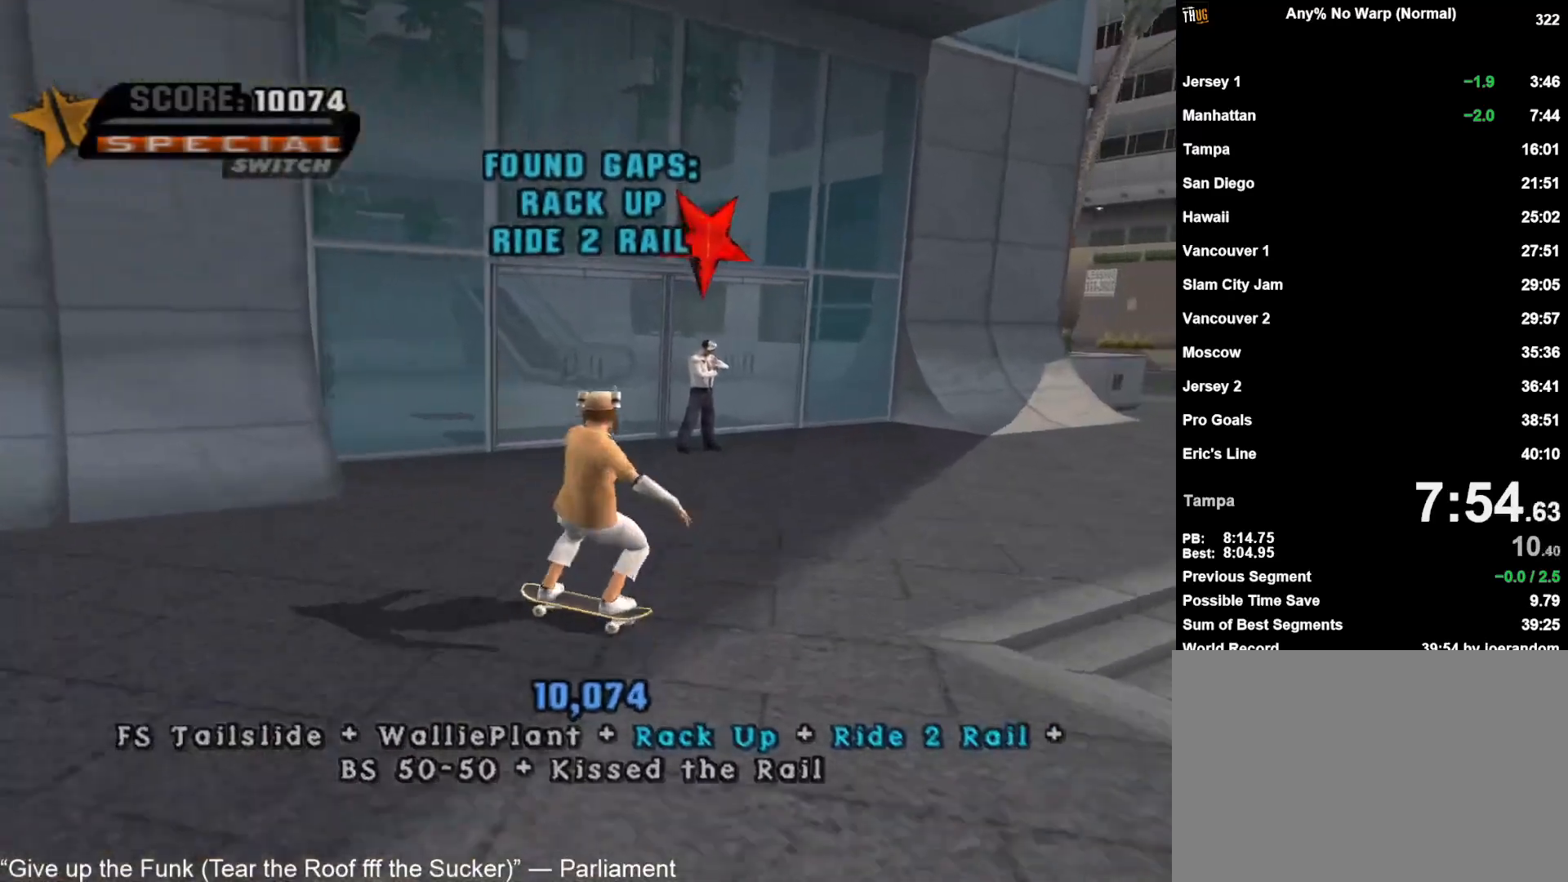
{"buttons": ["CROSS"], "left_stick": "center", "right_stick": "center", "events": [[300, "CIRCLE", "down"], [383, "CIRCLE", "up"], [417, "CROSS", "up"], [483, "CROSS", "down"]]}
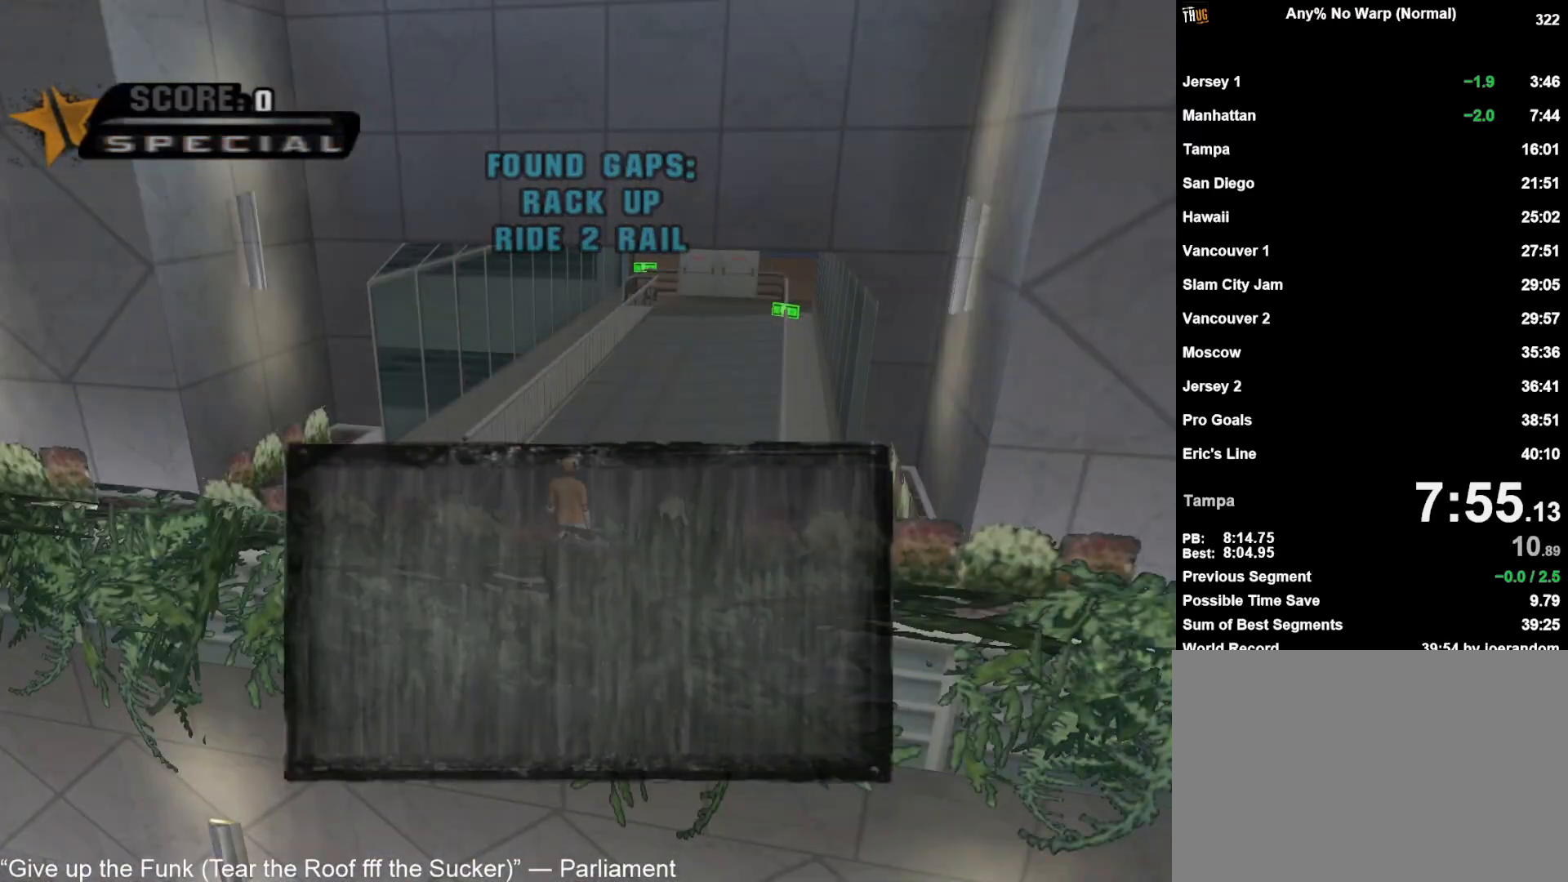
{"buttons": [], "left_stick": "center", "right_stick": "center", "events": [[50, "CROSS", "up"], [117, "CROSS", "down"], [183, "CROSS", "up"], [267, "CROSS", "down"], [317, "CROSS", "up"], [400, "CROSS", "down"], [450, "CROSS", "up"]]}
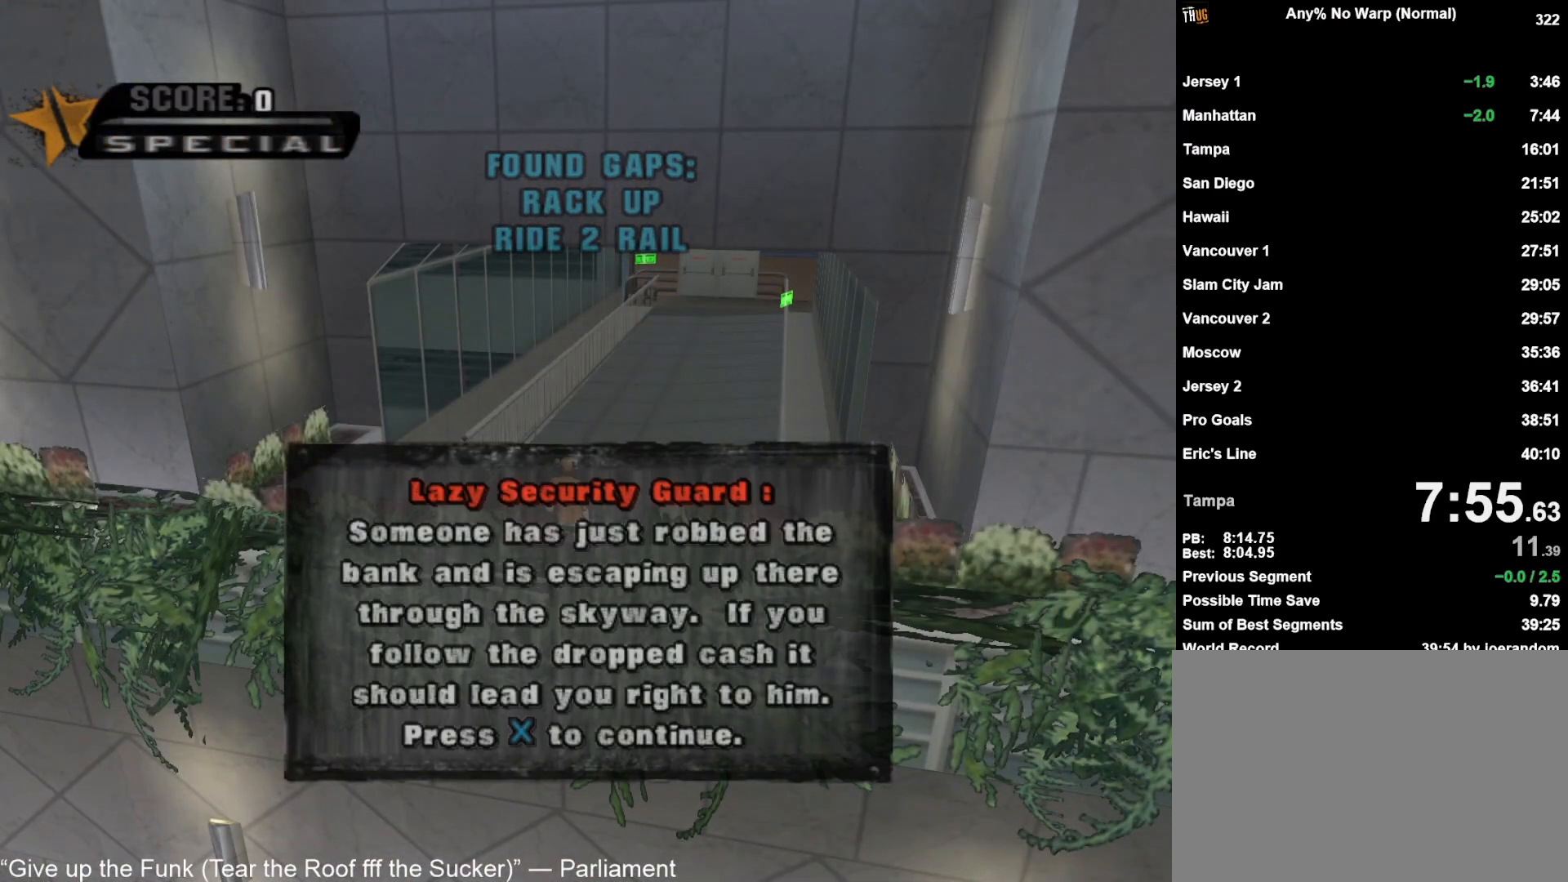
{"buttons": [], "left_stick": "center", "right_stick": "center", "events": [[33, "CROSS", "down"], [83, "CROSS", "up"], [167, "CROSS", "down"], [217, "CROSS", "up"], [300, "CROSS", "down"], [350, "CROSS", "up"], [433, "CROSS", "down"], [483, "CROSS", "up"]]}
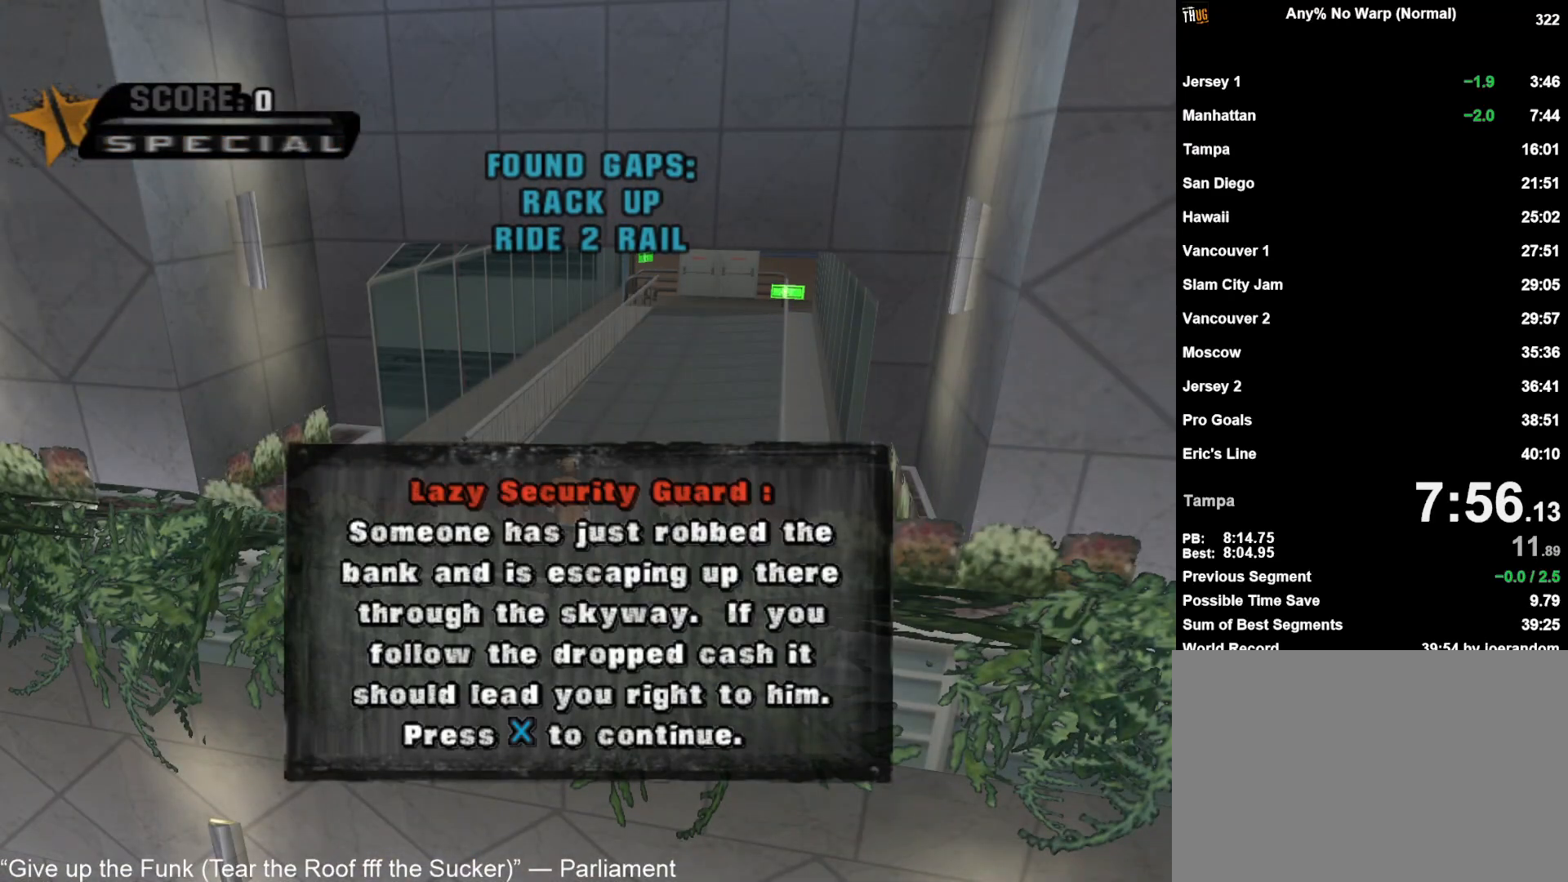
{"buttons": ["CROSS"], "left_stick": "center", "right_stick": "center", "events": [[67, "CROSS", "down"], [117, "CROSS", "up"], [200, "CROSS", "down"], [267, "CROSS", "up"], [333, "CROSS", "down"], [400, "CROSS", "up"], [450, "CROSS", "down"]]}
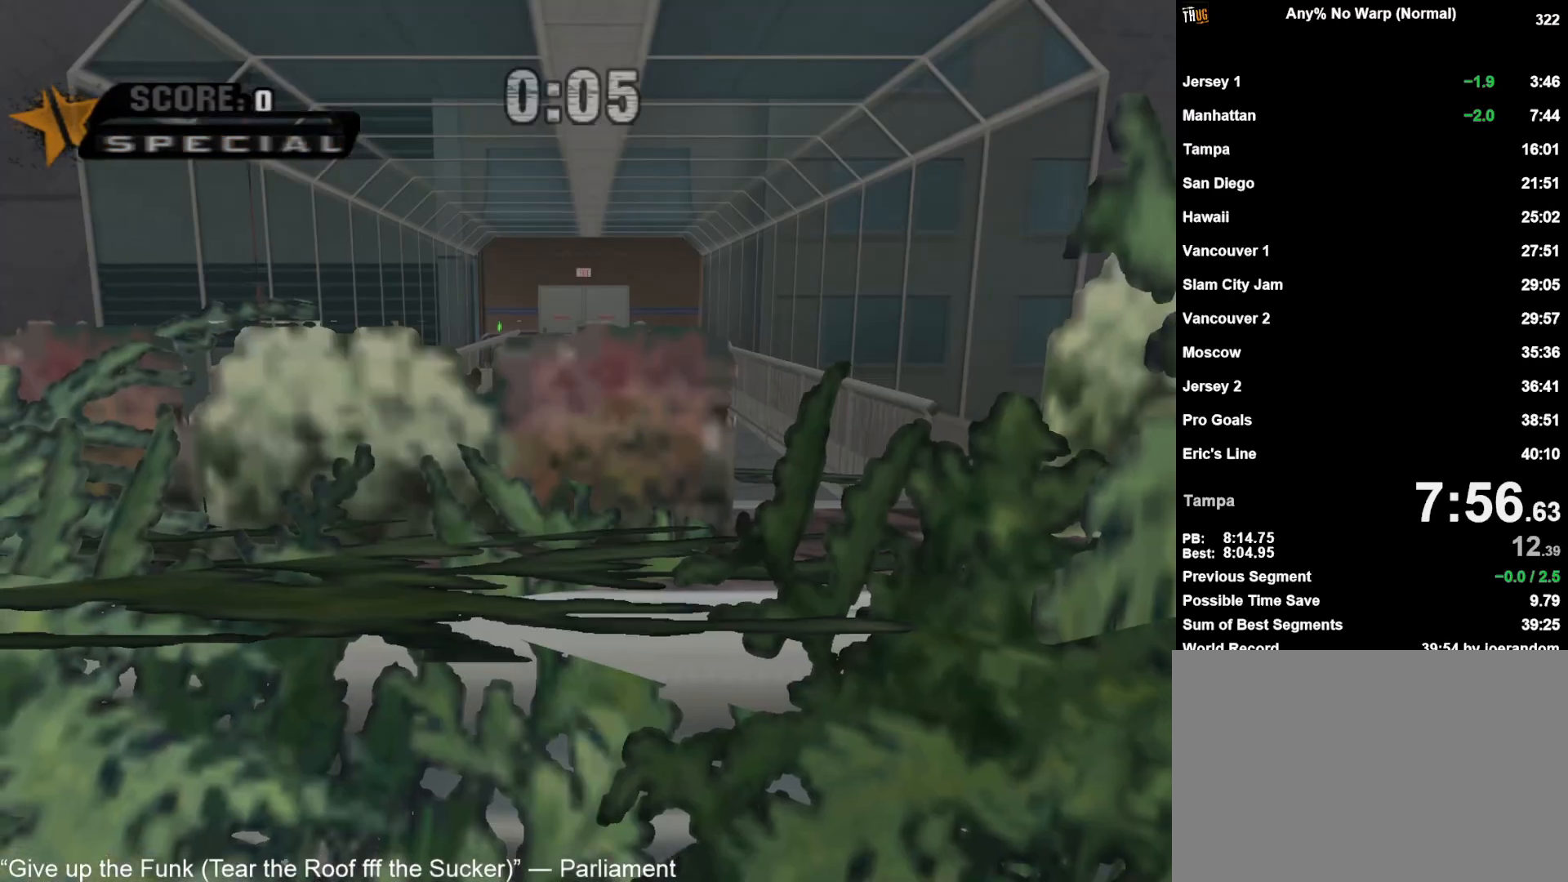
{"buttons": ["CROSS"], "left_stick": "center", "right_stick": "center", "events": [[17, "CROSS", "up"], [67, "CROSS", "down"], [83, "L2", "down"], [100, "left_stick", "up-right"], [217, "L2", "up"], [283, "left_stick", "center"], [350, "left_stick", "up"], [450, "left_stick", "center"]]}
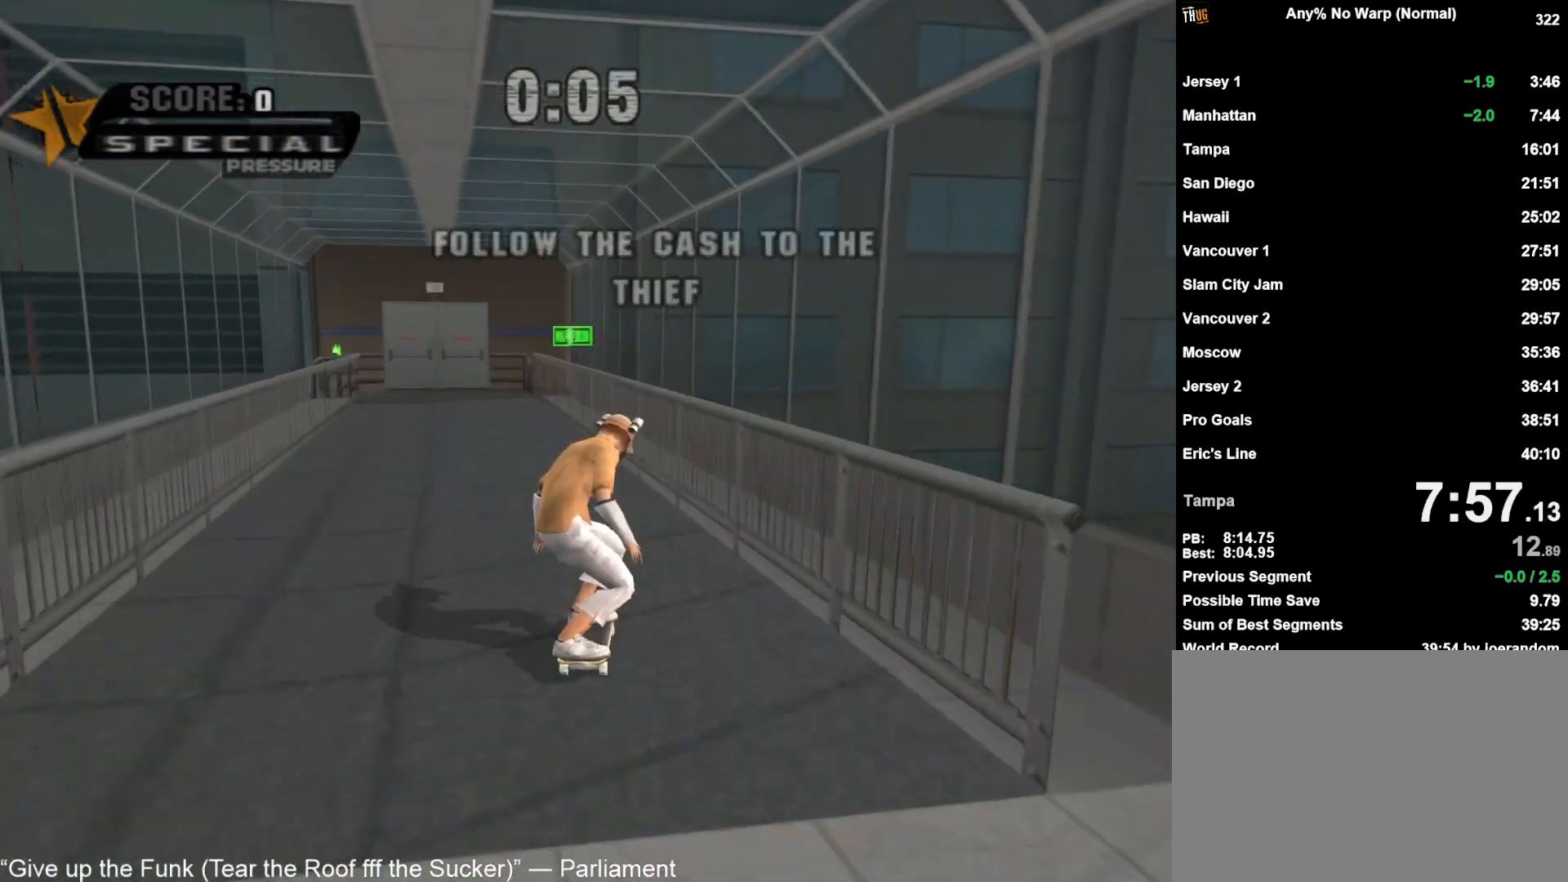
{"buttons": ["TRIANGLE"], "left_stick": "down-right", "right_stick": "center", "events": [[33, "left_stick", "up"], [100, "left_stick", "center"], [167, "CROSS", "up"], [200, "TRIANGLE", "down"], [233, "CROSS", "down"], [333, "CROSS", "up"], [350, "TRIANGLE", "up"], [467, "left_stick", "down-right"], [500, "TRIANGLE", "down"]]}
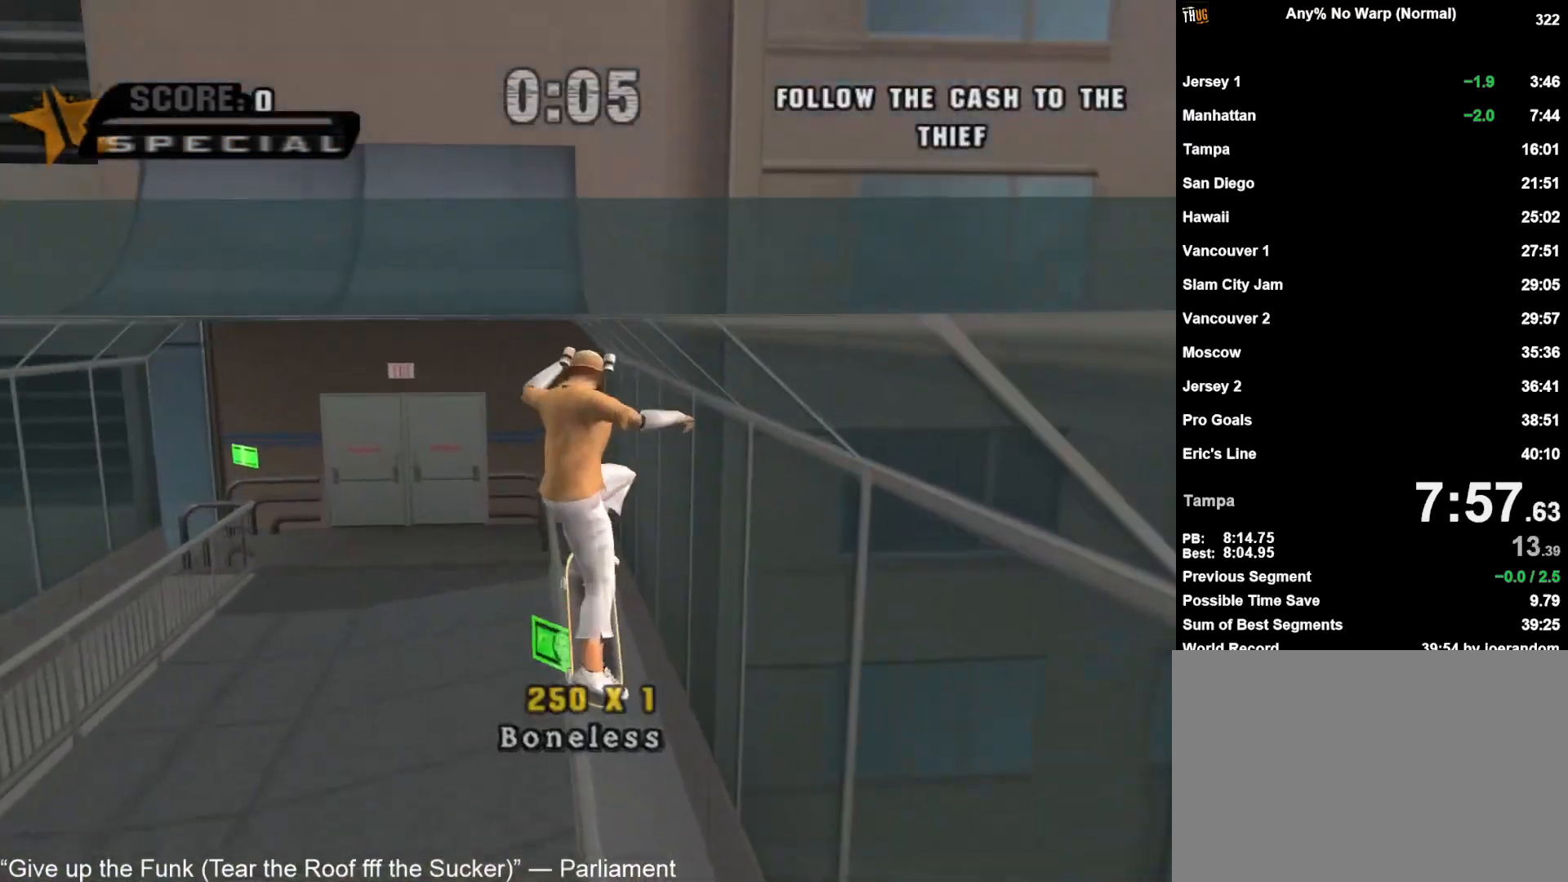
{"buttons": ["CROSS", "TRIANGLE"], "left_stick": "right", "right_stick": "center", "events": [[33, "left_stick", "center"], [83, "TRIANGLE", "up"], [150, "TRIANGLE", "down"], [200, "CROSS", "down"], [300, "left_stick", "left"], [350, "TRIANGLE", "up"], [467, "TRIANGLE", "down"], [467, "left_stick", "right"]]}
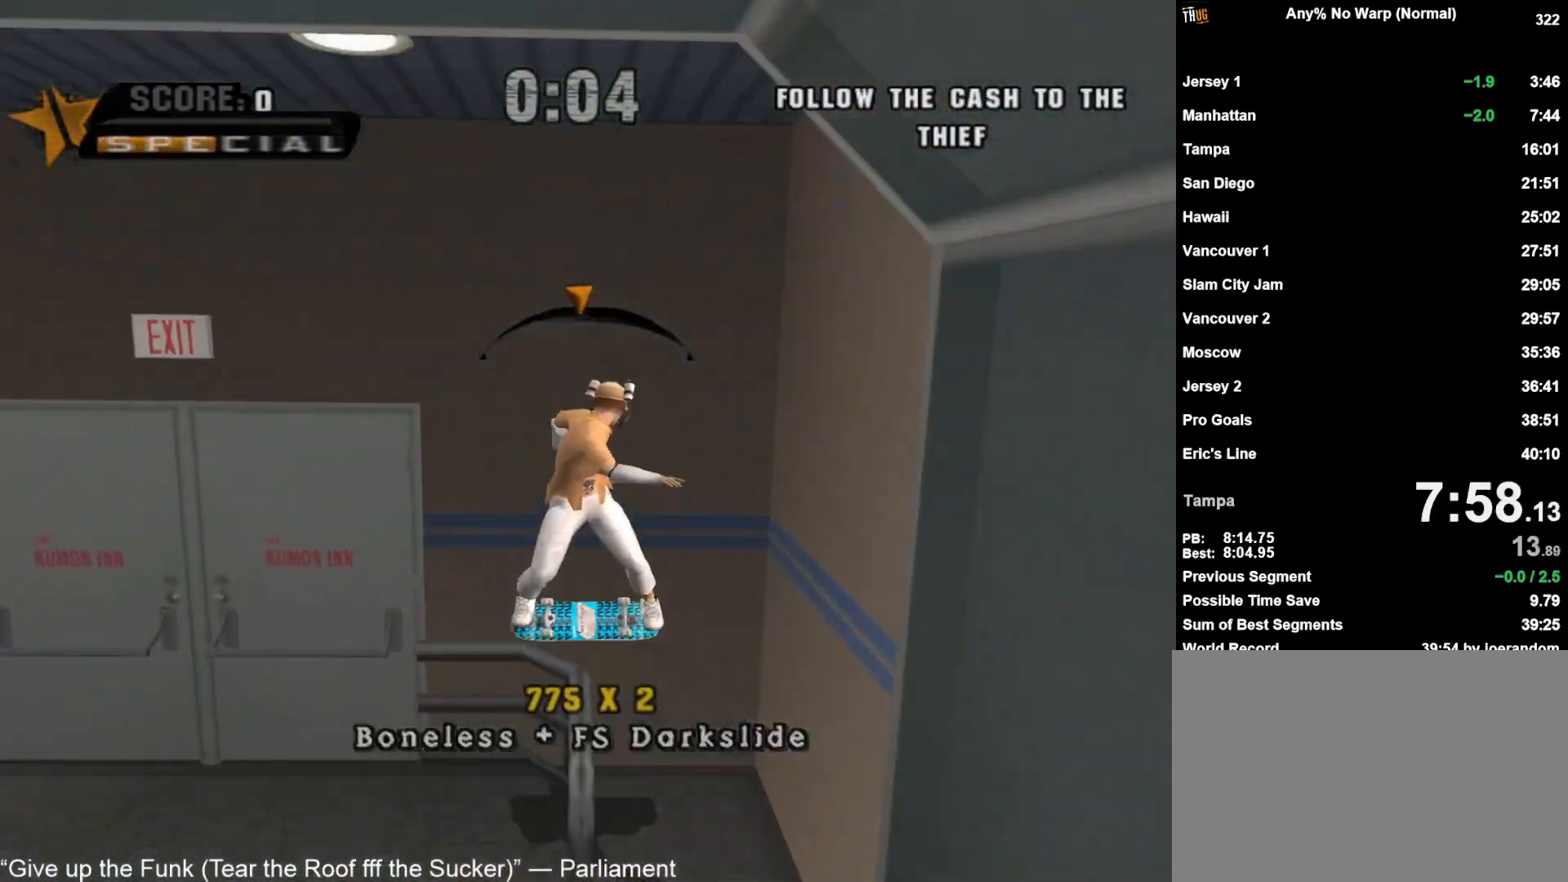
{"buttons": ["CROSS"], "left_stick": "center", "right_stick": "center", "events": [[67, "SQUARE", "down"], [83, "TRIANGLE", "up"], [83, "left_stick", "center"], [183, "SQUARE", "up"], [183, "left_stick", "left"], [283, "left_stick", "center"]]}
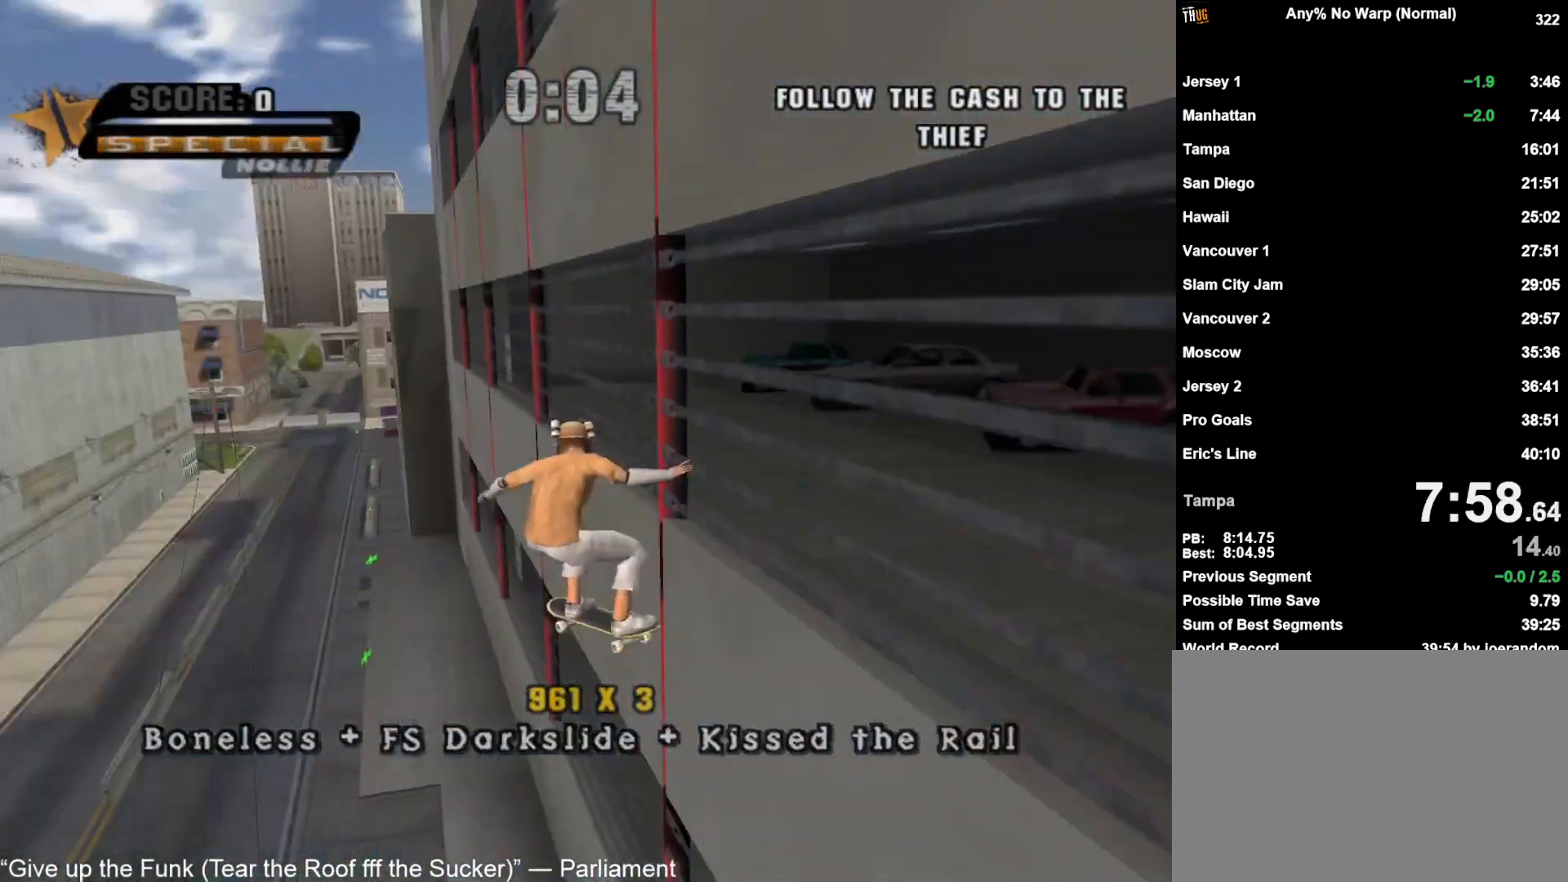
{"buttons": ["CROSS"], "left_stick": "center", "right_stick": "center", "events": [[200, "left_stick", "down-right"], [250, "left_stick", "right"], [367, "TRIANGLE", "down"], [467, "left_stick", "center"], [483, "TRIANGLE", "up"]]}
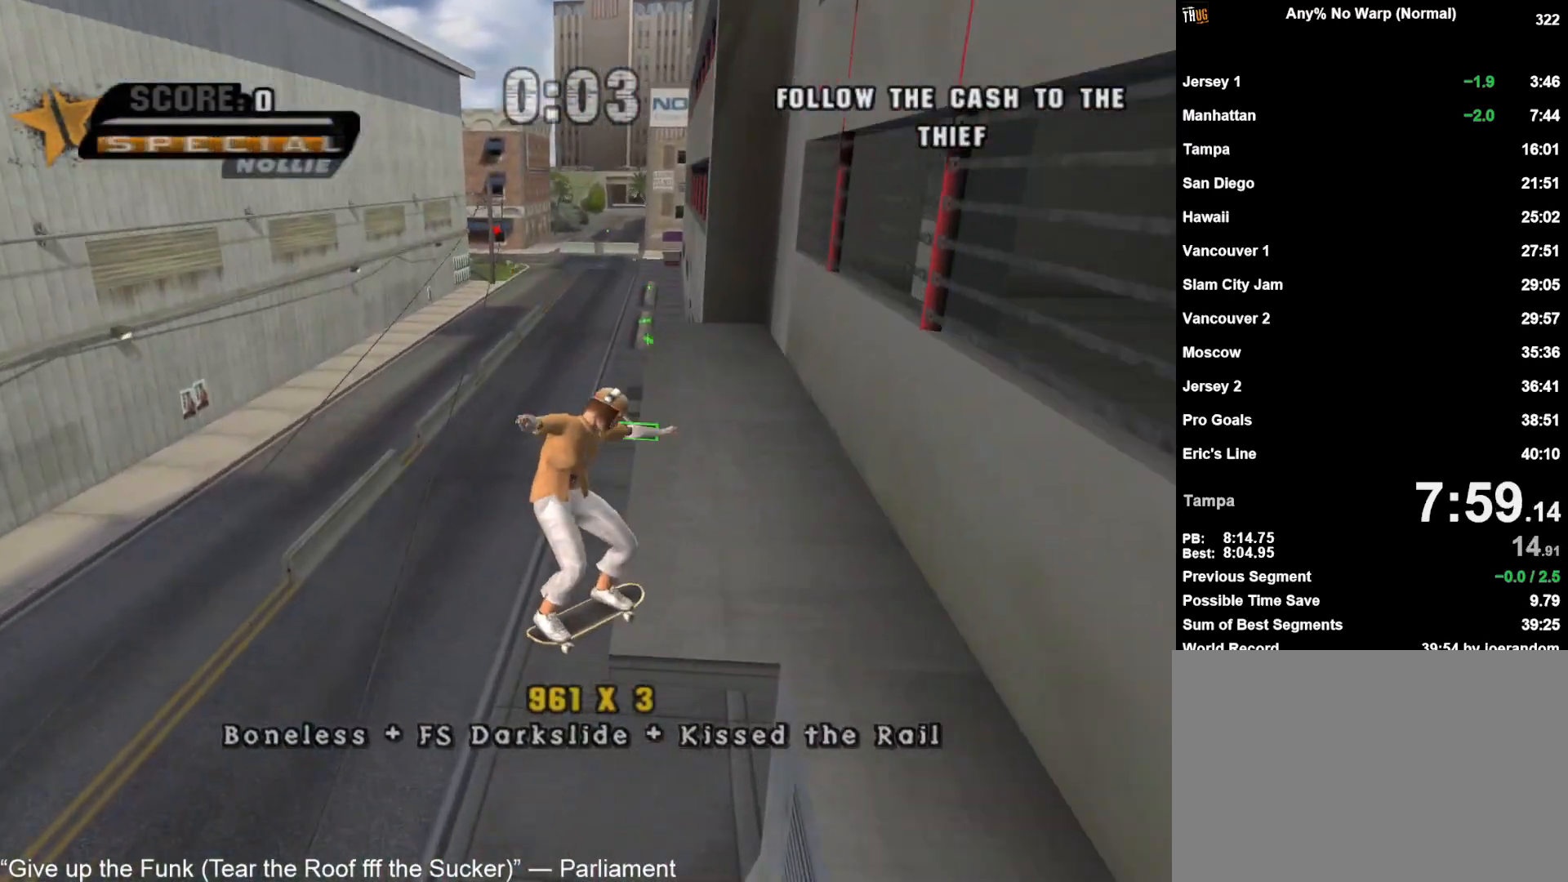
{"buttons": ["CROSS"], "left_stick": "center", "right_stick": "center", "events": [[33, "TRIANGLE", "down"], [33, "left_stick", "up"], [133, "left_stick", "center"], [217, "left_stick", "up-left"], [283, "left_stick", "center"], [317, "TRIANGLE", "up"], [350, "left_stick", "left"], [483, "left_stick", "center"]]}
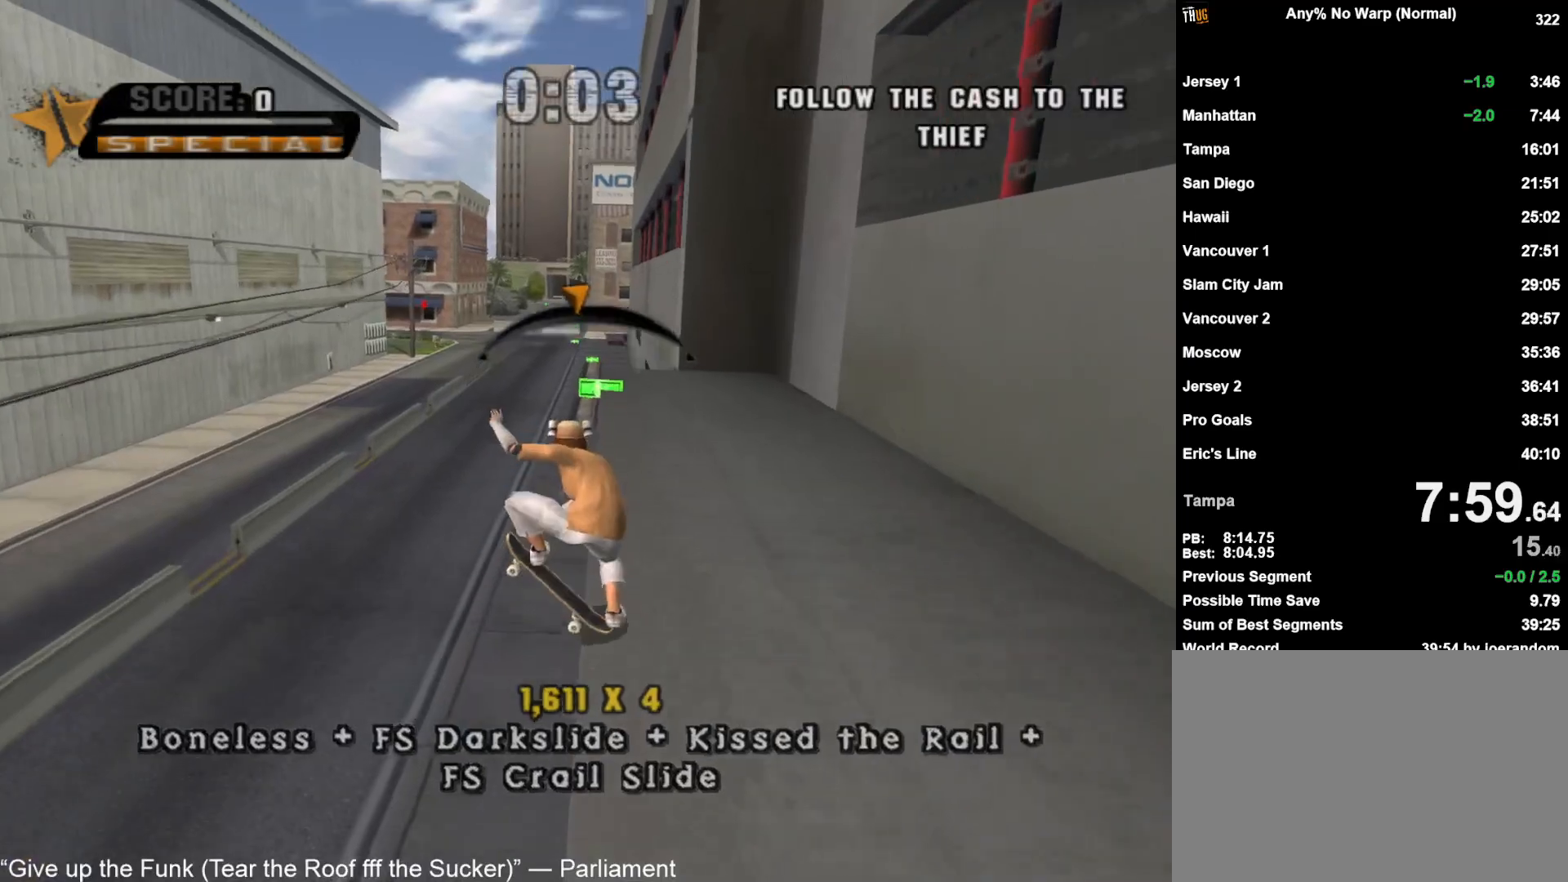
{"buttons": ["CROSS"], "left_stick": "center", "right_stick": "center", "events": [[33, "left_stick", "right"], [167, "left_stick", "center"], [317, "left_stick", "left"], [450, "left_stick", "center"]]}
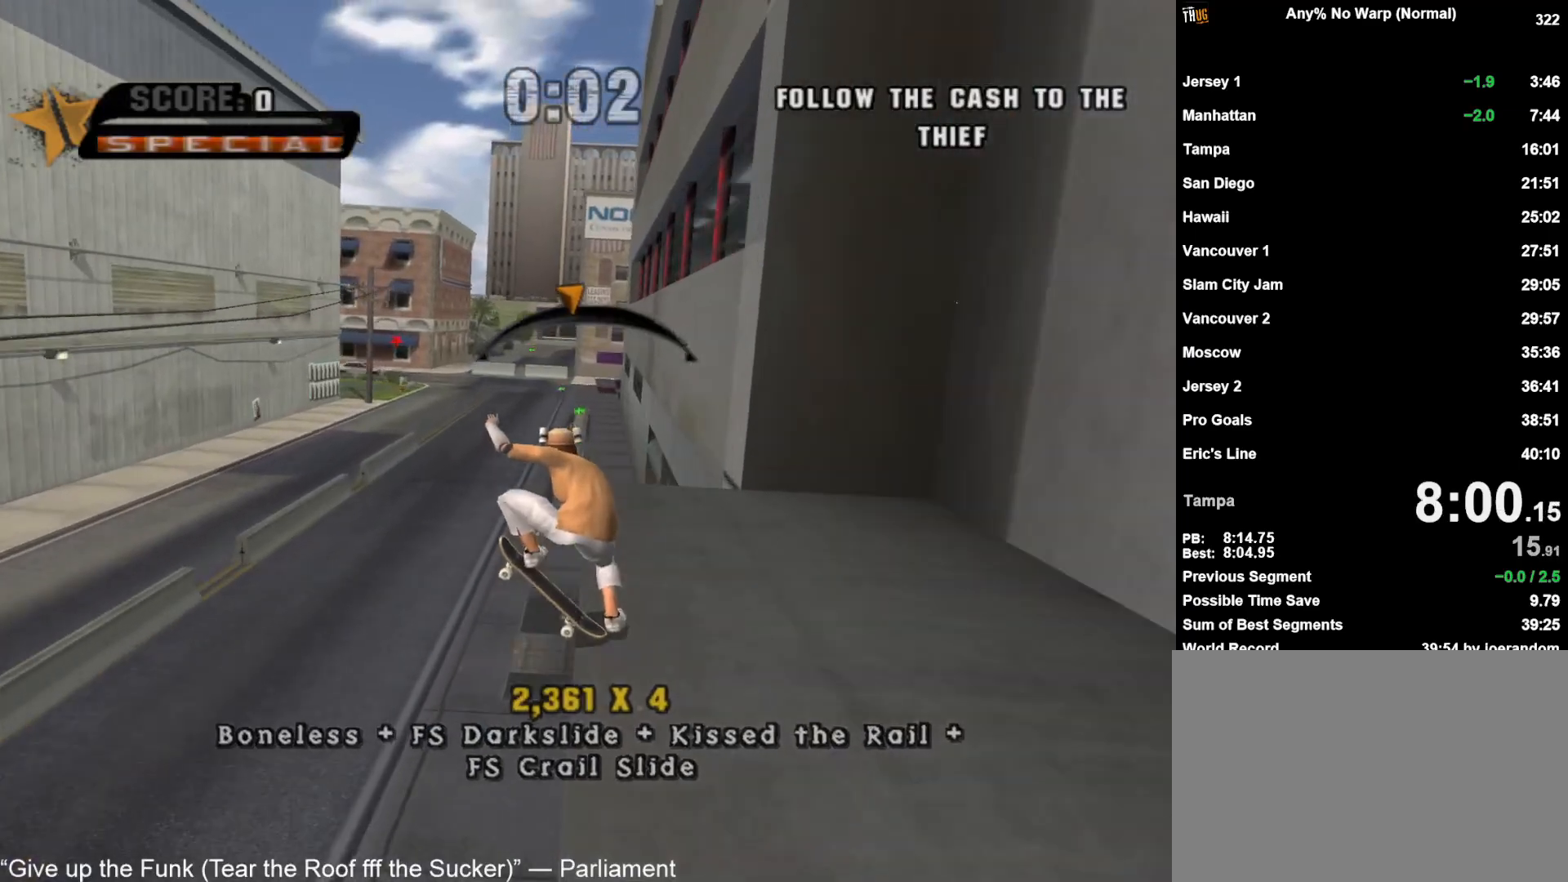
{"buttons": ["CIRCLE"], "left_stick": "center", "right_stick": "center", "events": [[250, "CROSS", "up"], [283, "left_stick", "up-left"], [333, "CIRCLE", "down"], [350, "left_stick", "center"]]}
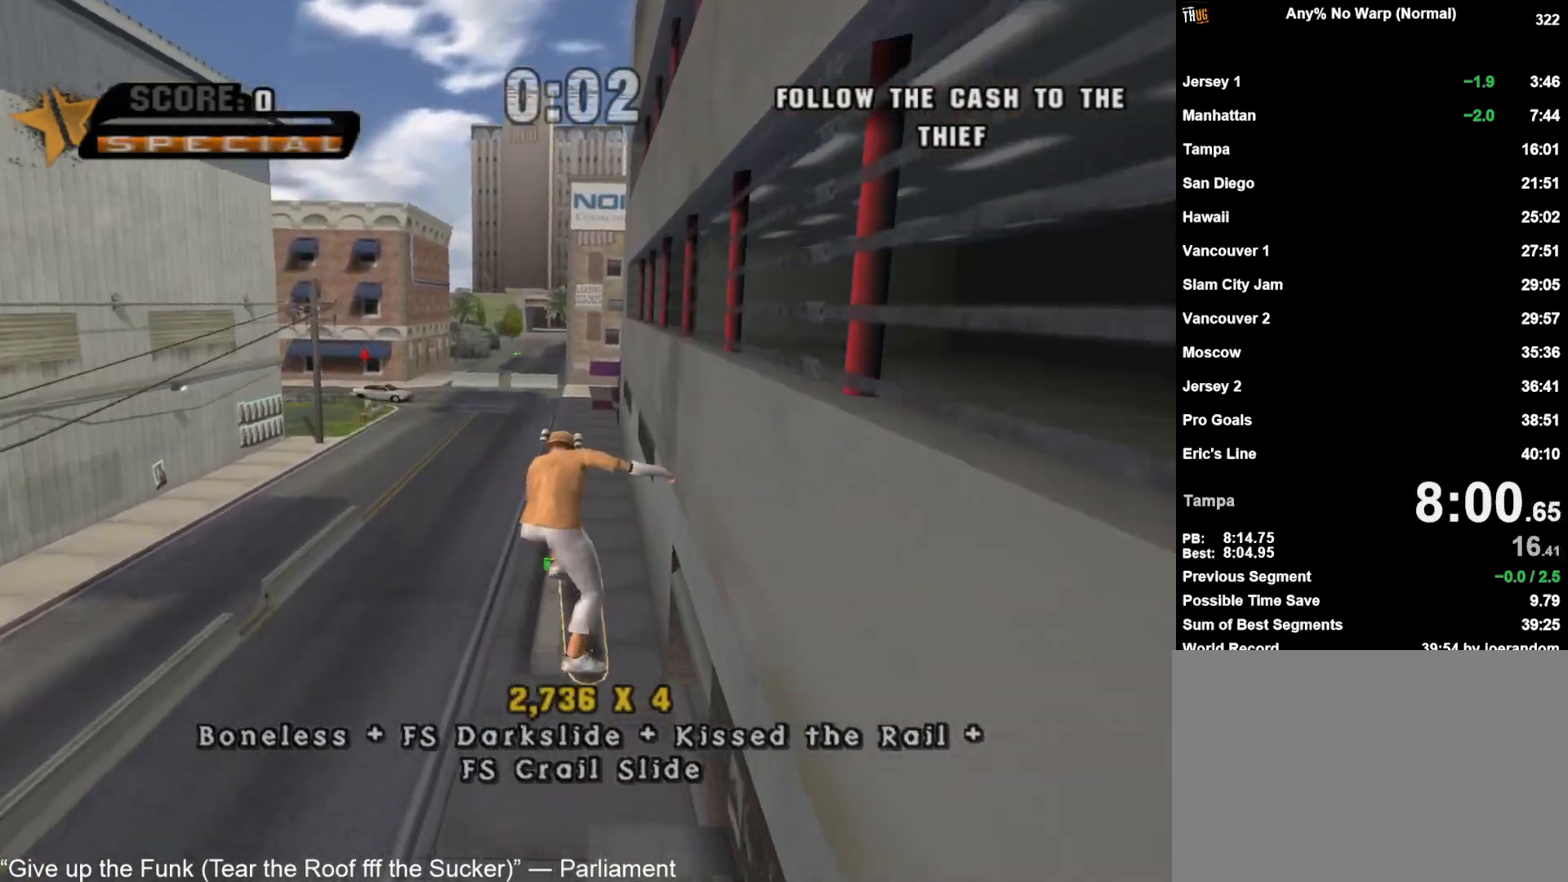
{"buttons": [], "left_stick": "right", "right_stick": "center", "events": [[167, "CIRCLE", "up"], [317, "left_stick", "left"], [467, "left_stick", "right"]]}
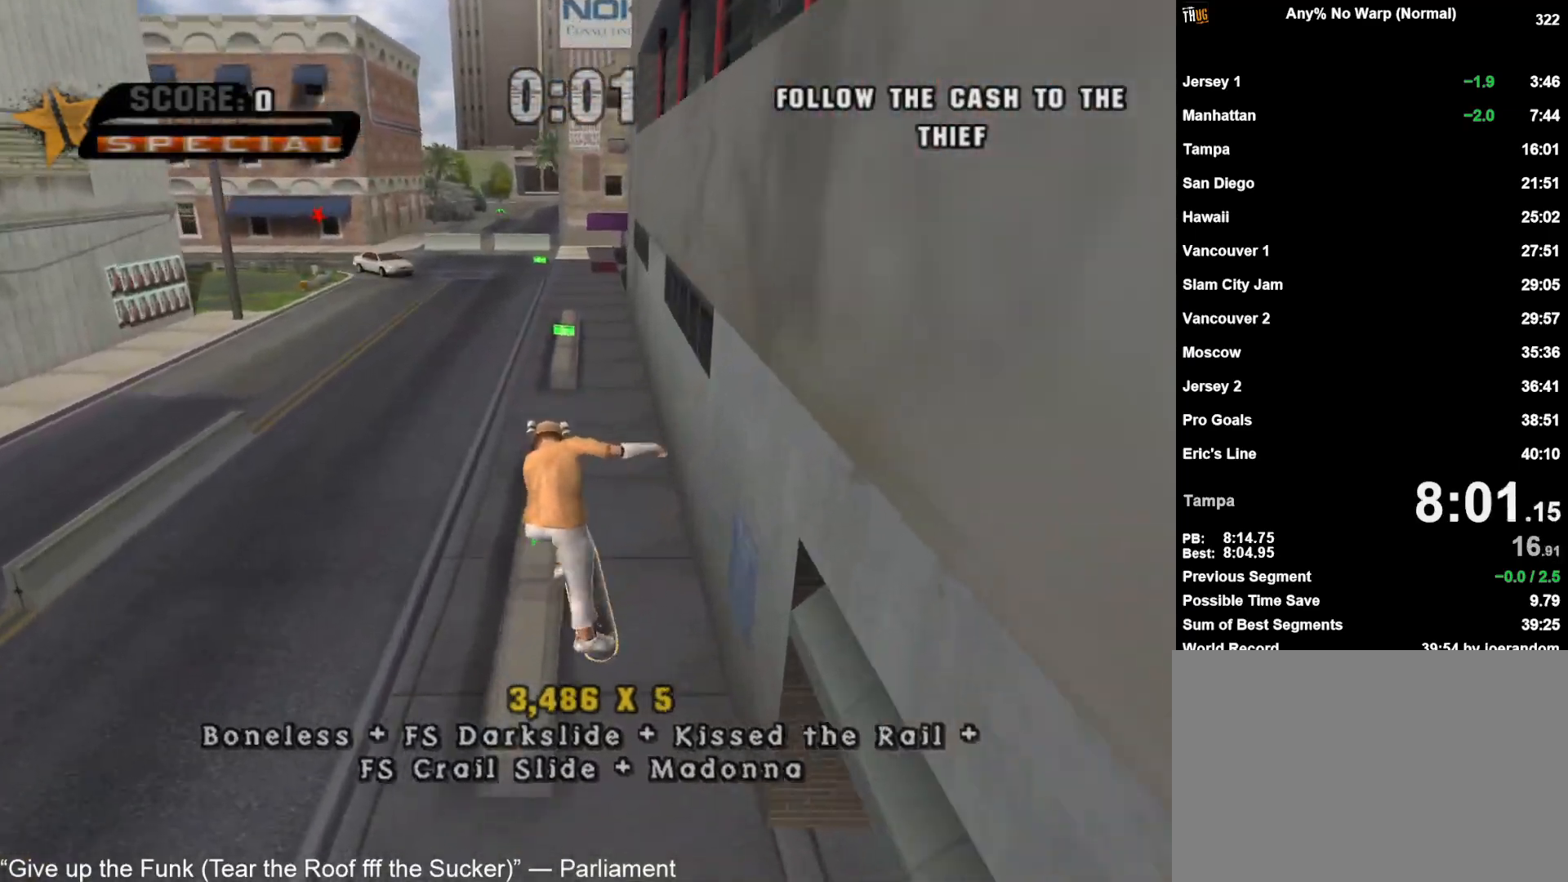
{"buttons": ["CROSS"], "left_stick": "center", "right_stick": "center", "events": [[33, "TRIANGLE", "down"], [83, "CROSS", "down"], [83, "left_stick", "center"], [267, "left_stick", "left"], [350, "TRIANGLE", "up"], [383, "left_stick", "center"]]}
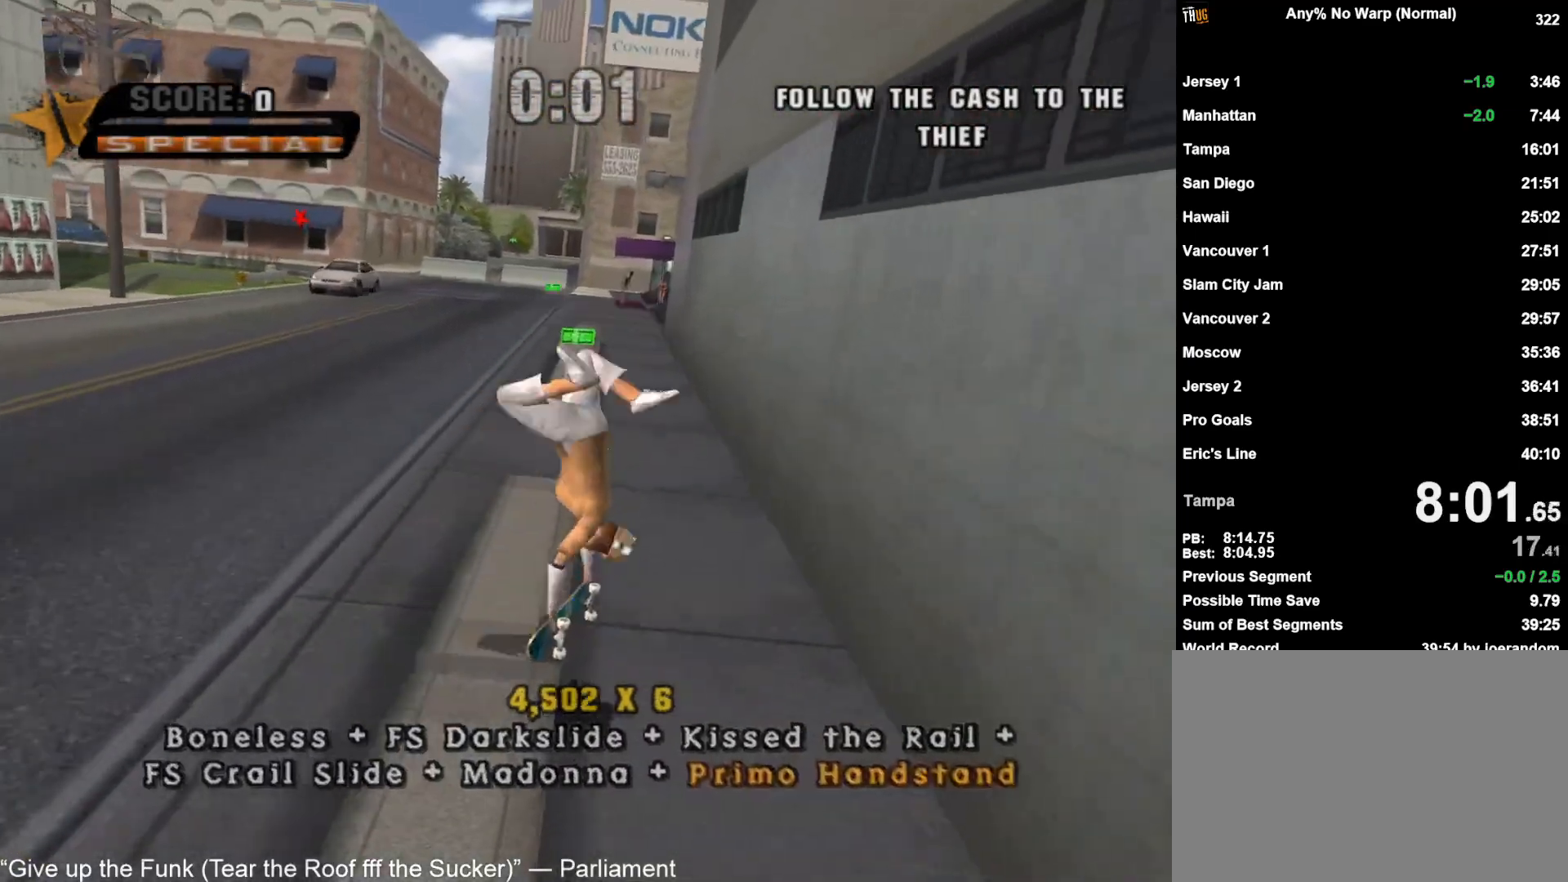
{"buttons": ["TRIANGLE"], "left_stick": "up", "right_stick": "center", "events": [[17, "CROSS", "up"], [17, "left_stick", "up"], [33, "SQUARE", "down"], [117, "SQUARE", "up"], [133, "left_stick", "down"], [250, "left_stick", "up"], [333, "left_stick", "down"], [450, "left_stick", "up"], [500, "TRIANGLE", "down"]]}
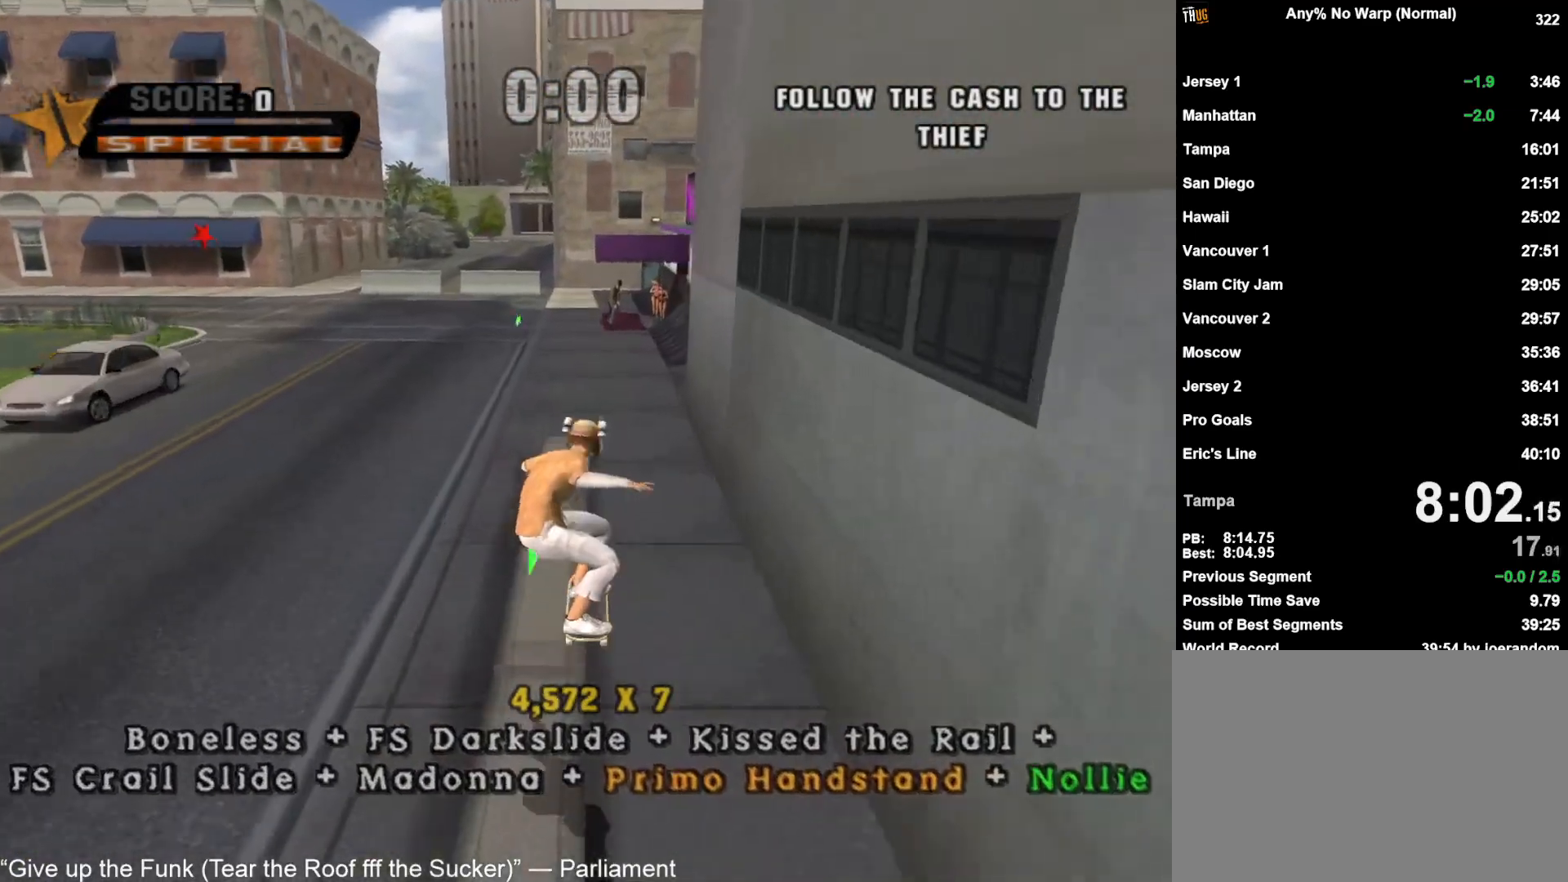
{"buttons": ["CROSS"], "left_stick": "down", "right_stick": "center", "events": [[33, "CROSS", "down"], [50, "left_stick", "down"], [150, "left_stick", "up"], [250, "left_stick", "down"], [317, "TRIANGLE", "up"], [350, "left_stick", "up"], [450, "left_stick", "down"]]}
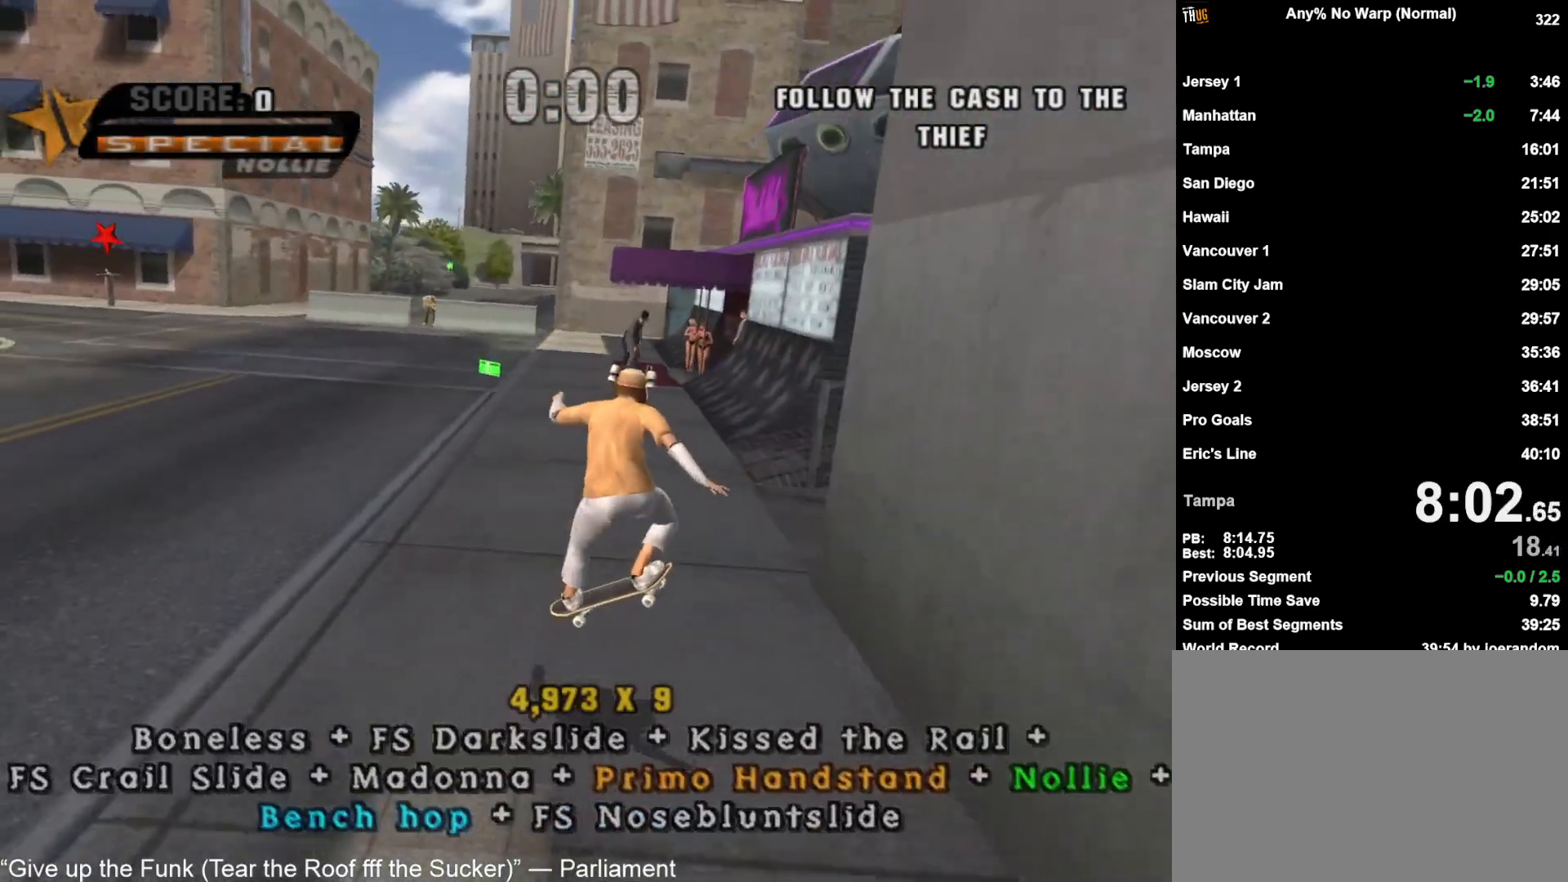
{"buttons": ["CROSS"], "left_stick": "center", "right_stick": "center", "events": [[67, "left_stick", "up"], [150, "left_stick", "center"], [233, "left_stick", "left"], [333, "left_stick", "center"]]}
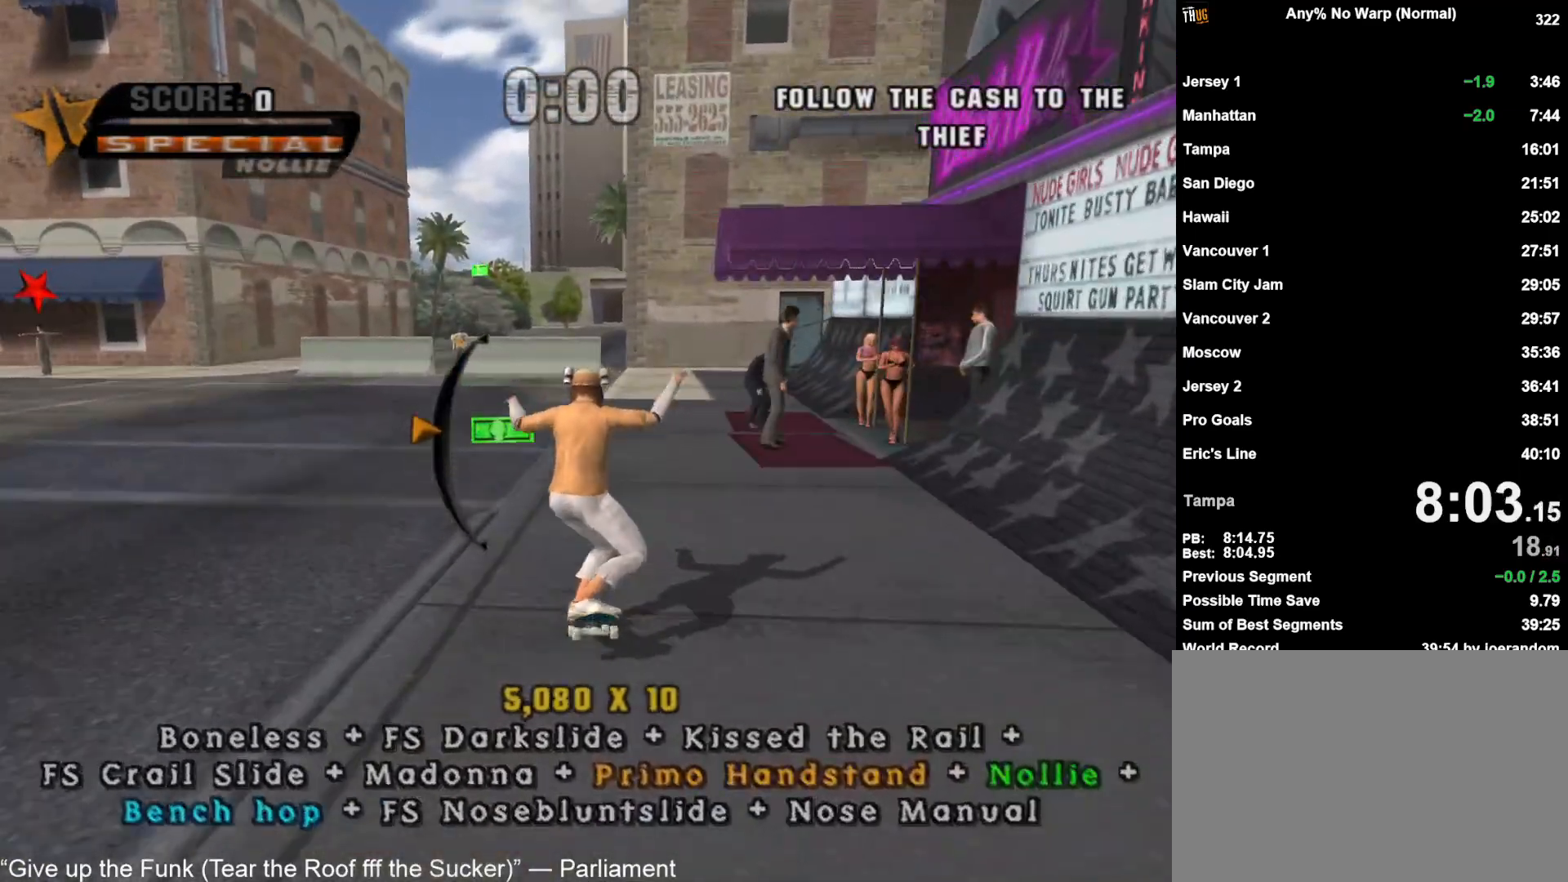
{"buttons": ["CROSS"], "left_stick": "center", "right_stick": "center", "events": [[133, "left_stick", "down"], [200, "R2", "down"], [250, "left_stick", "right"], [367, "R2", "up"], [367, "left_stick", "center"]]}
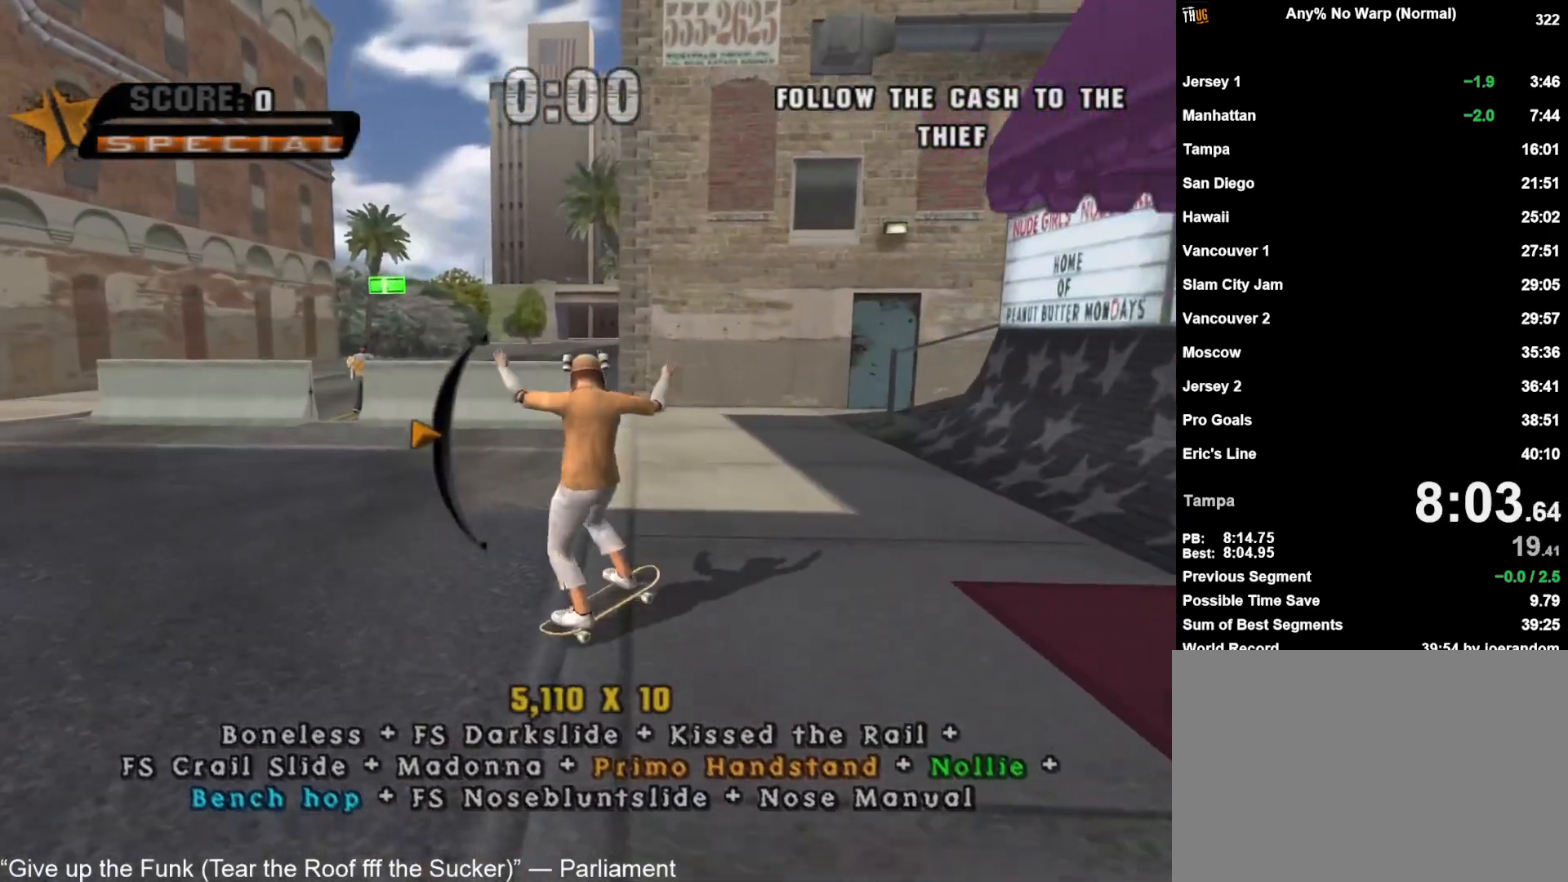
{"buttons": [], "left_stick": "center", "right_stick": "center", "events": [[150, "left_stick", "up"], [250, "left_stick", "left"], [333, "left_stick", "down-left"], [483, "CROSS", "up"], [500, "left_stick", "center"]]}
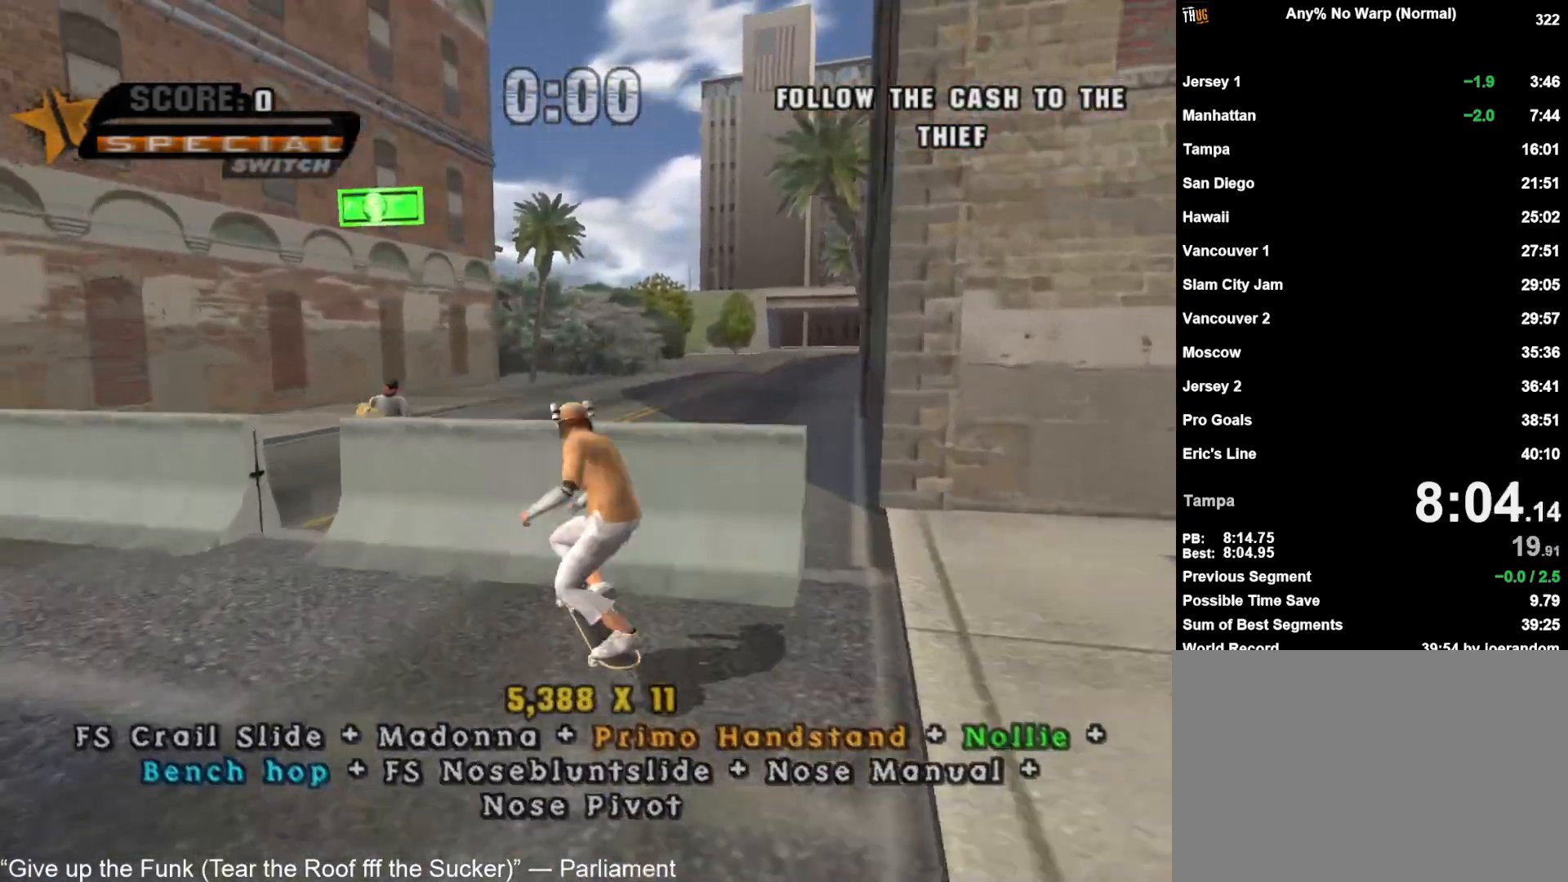
{"buttons": [], "left_stick": "center", "right_stick": "center", "events": [[100, "TRIANGLE", "down"], [117, "CROSS", "down"], [200, "CROSS", "up"], [200, "TRIANGLE", "up"]]}
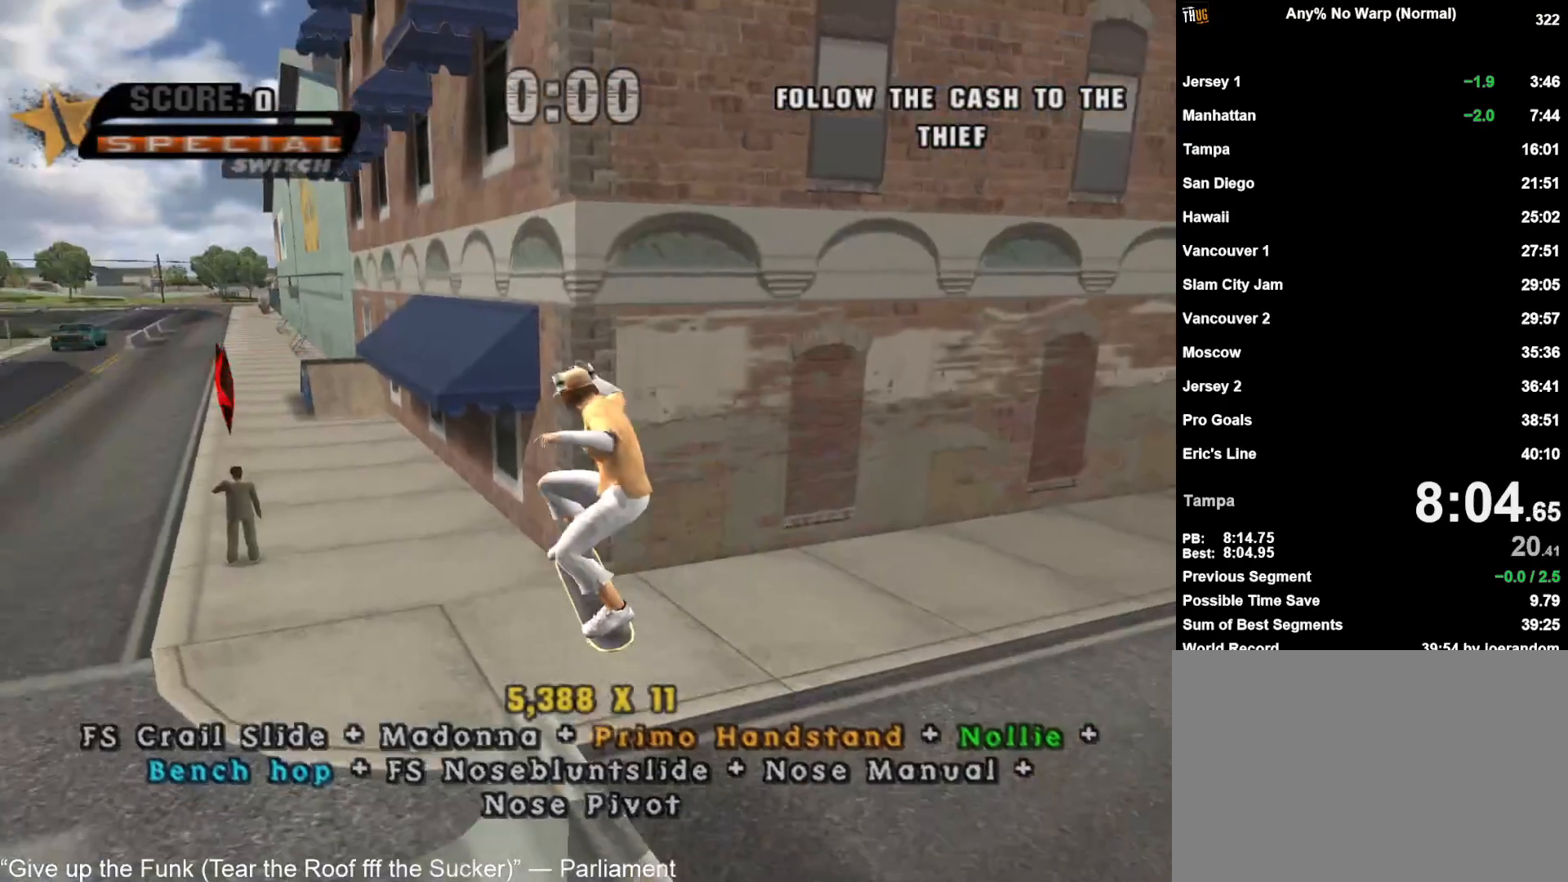
{"buttons": [], "left_stick": "down", "right_stick": "left", "events": [[150, "left_stick", "down"], [167, "L1", "down"], [183, "R1", "down"], [250, "right_stick", "left"], [267, "R1", "up"], [283, "L1", "up"]]}
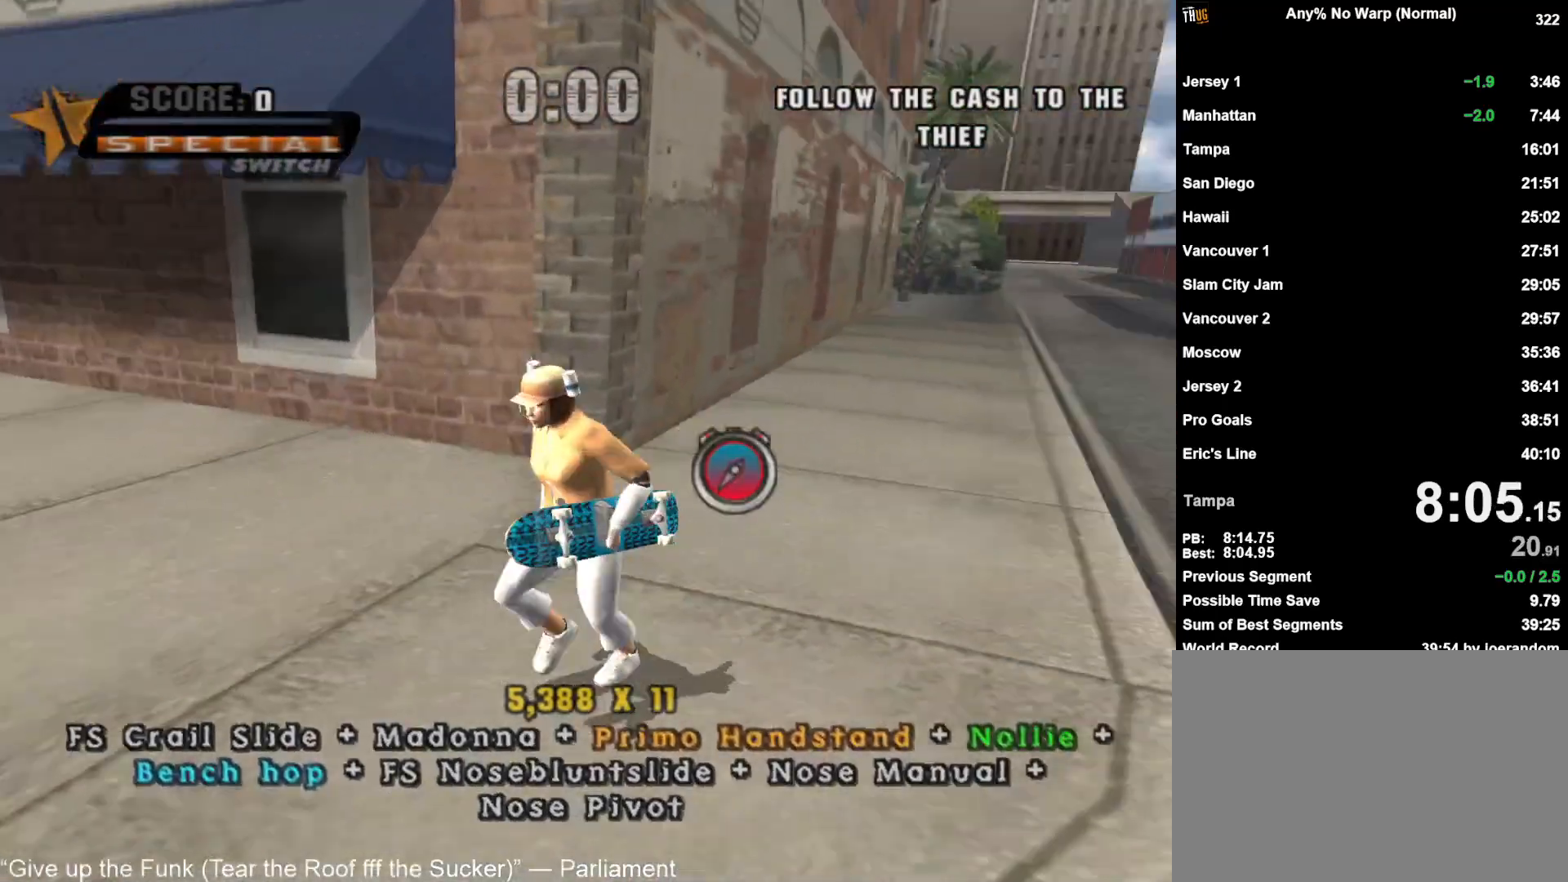
{"buttons": ["CROSS", "L1", "R1"], "left_stick": "up-left", "right_stick": "center", "events": [[67, "left_stick", "down-right"], [217, "left_stick", "up-right"], [250, "right_stick", "center"], [283, "left_stick", "center"], [367, "left_stick", "up"], [383, "L1", "down"], [400, "R1", "down"], [450, "CROSS", "down"], [450, "left_stick", "up-left"]]}
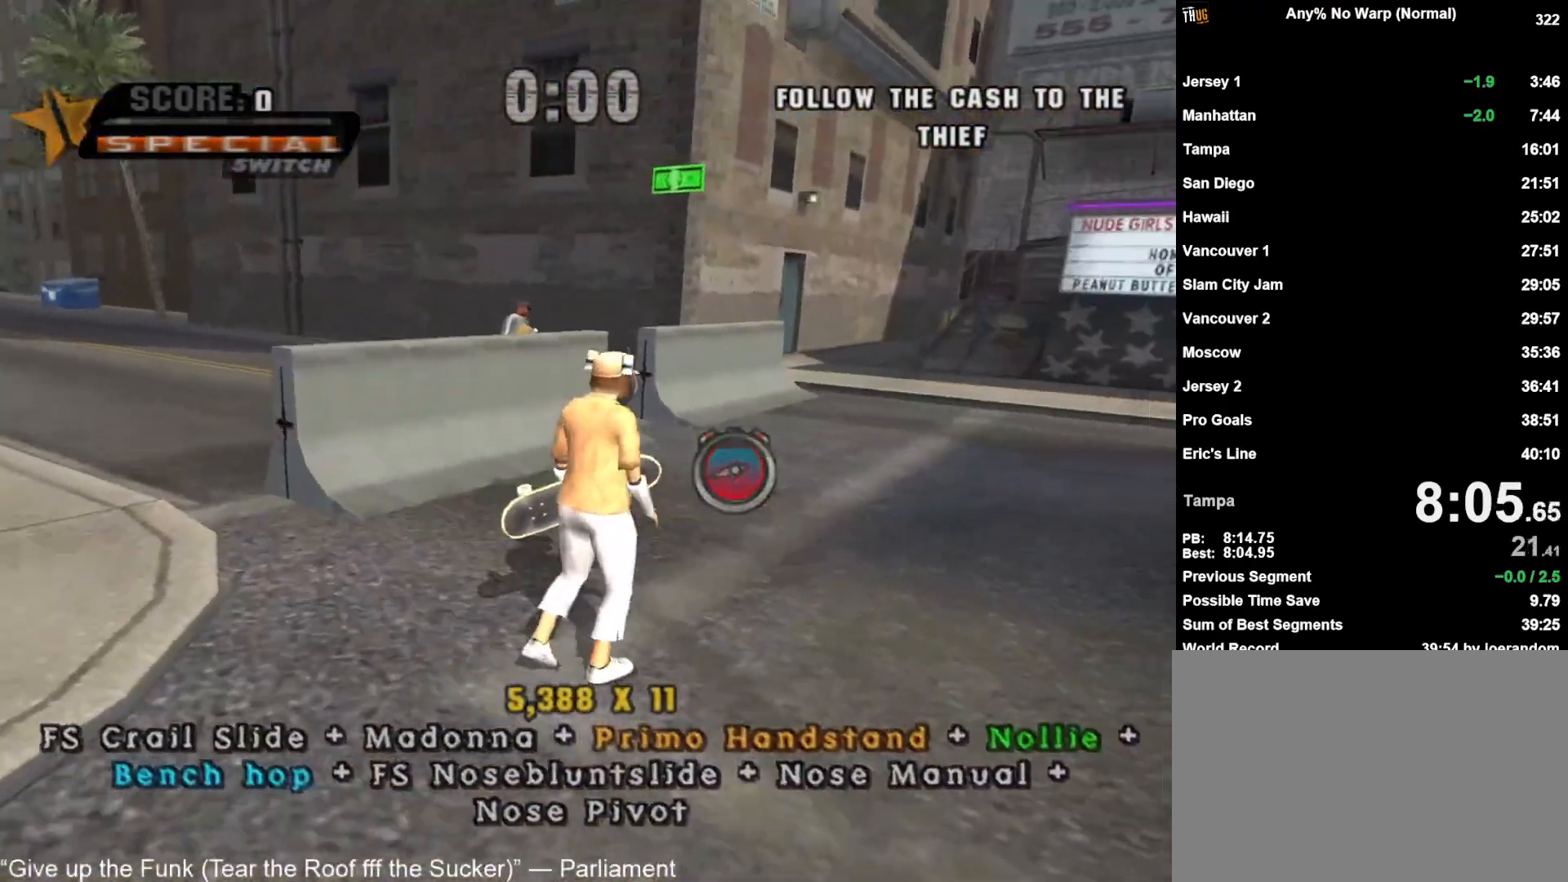
{"buttons": [], "left_stick": "down-left", "right_stick": "center", "events": [[17, "L1", "up"], [17, "R1", "up"], [33, "left_stick", "center"], [83, "left_stick", "up"], [167, "left_stick", "left"], [400, "left_stick", "center"], [450, "CROSS", "up"], [483, "left_stick", "down-left"]]}
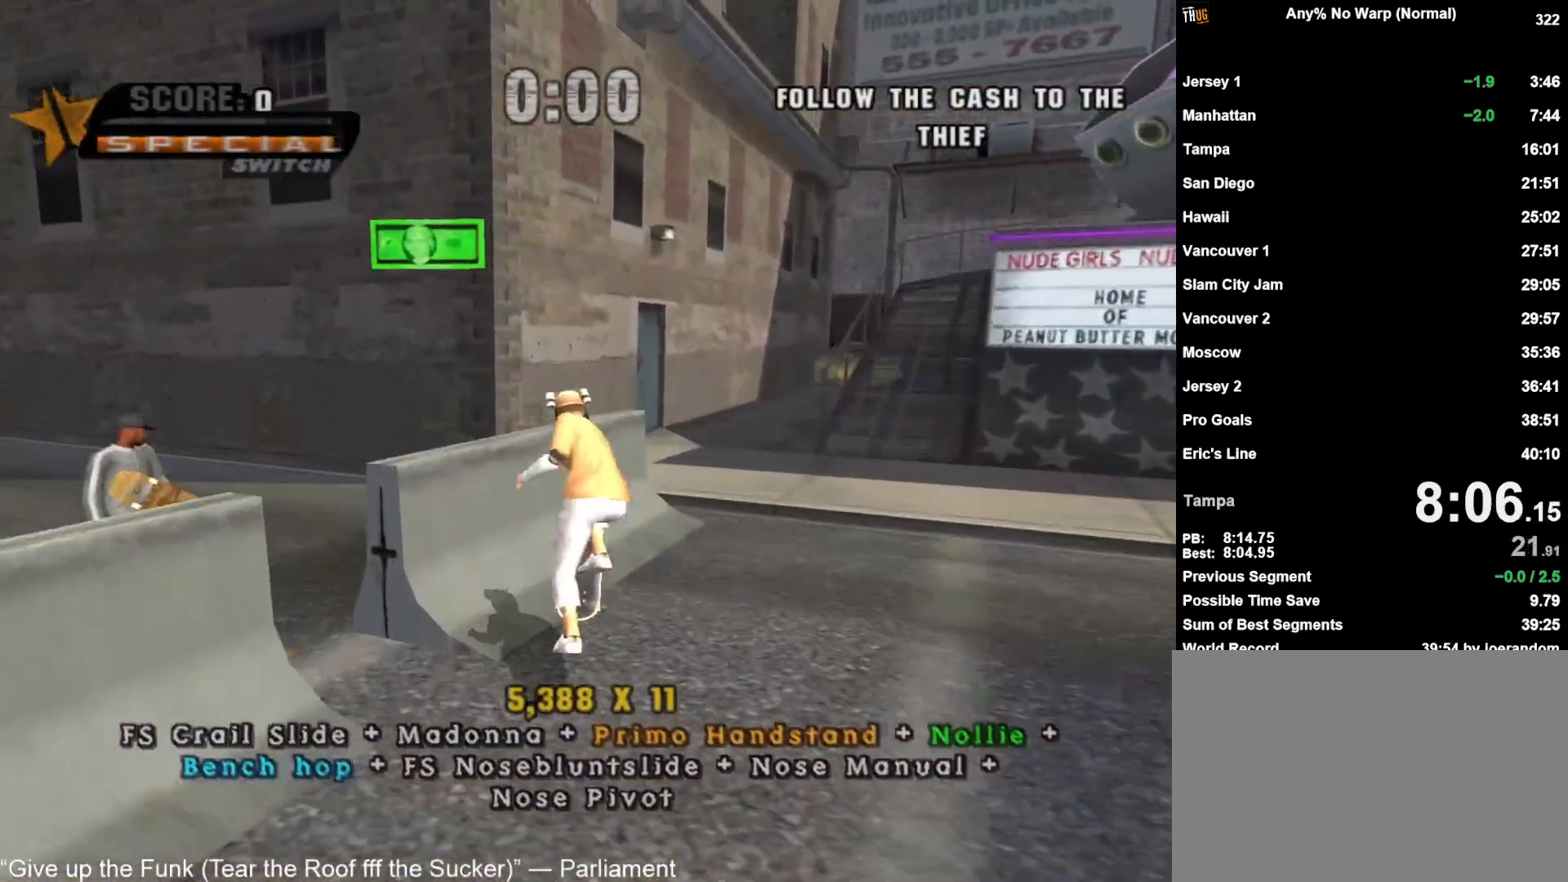
{"buttons": ["CROSS"], "left_stick": "center", "right_stick": "center", "events": [[33, "L1", "down"], [33, "R1", "down"], [200, "L1", "up"], [200, "R1", "up"], [300, "CROSS", "down"], [467, "left_stick", "center"]]}
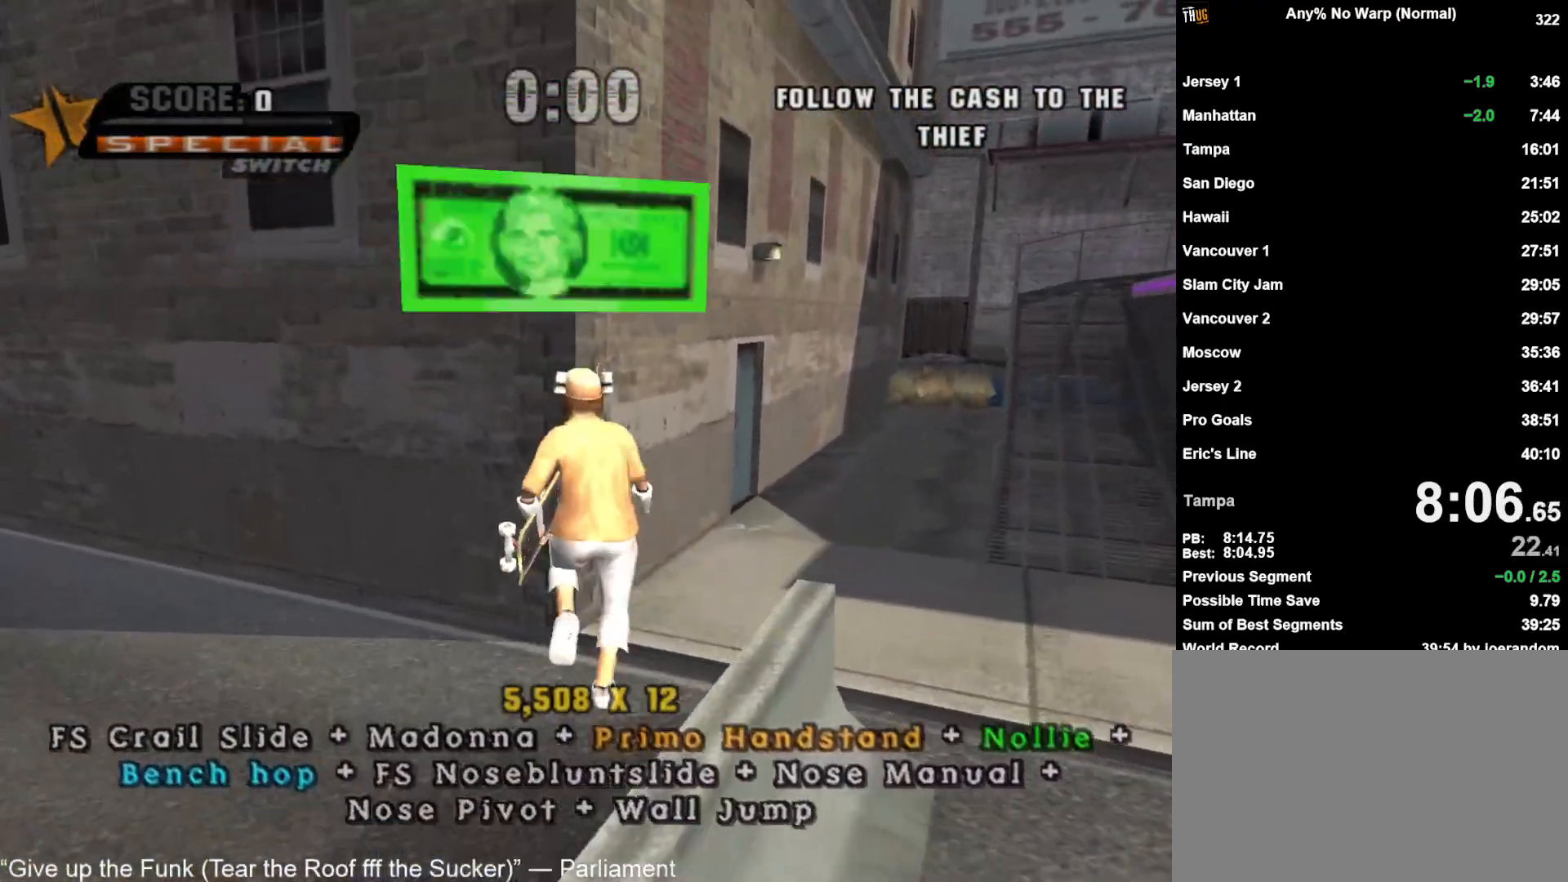
{"buttons": [], "left_stick": "down-left", "right_stick": "center", "events": [[133, "CROSS", "up"], [150, "left_stick", "down"], [450, "left_stick", "down-left"]]}
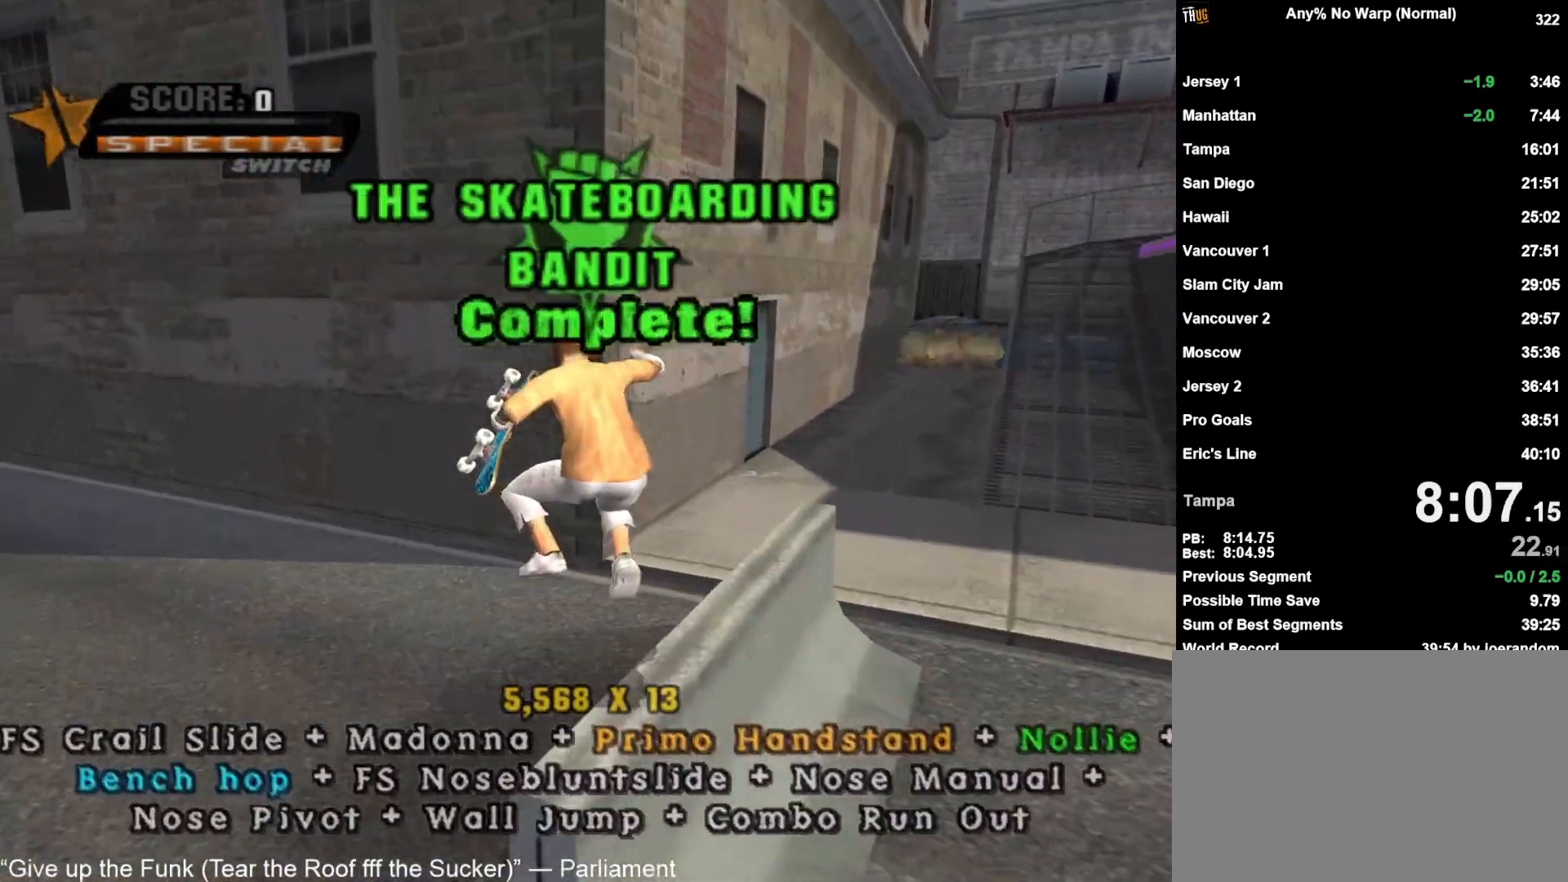
{"buttons": ["CROSS"], "left_stick": "center", "right_stick": "center", "events": [[100, "right_stick", "right"], [350, "right_stick", "center"], [383, "L1", "down"], [383, "R1", "down"], [467, "CROSS", "down"], [467, "left_stick", "center"], [483, "L1", "up"], [500, "R1", "up"]]}
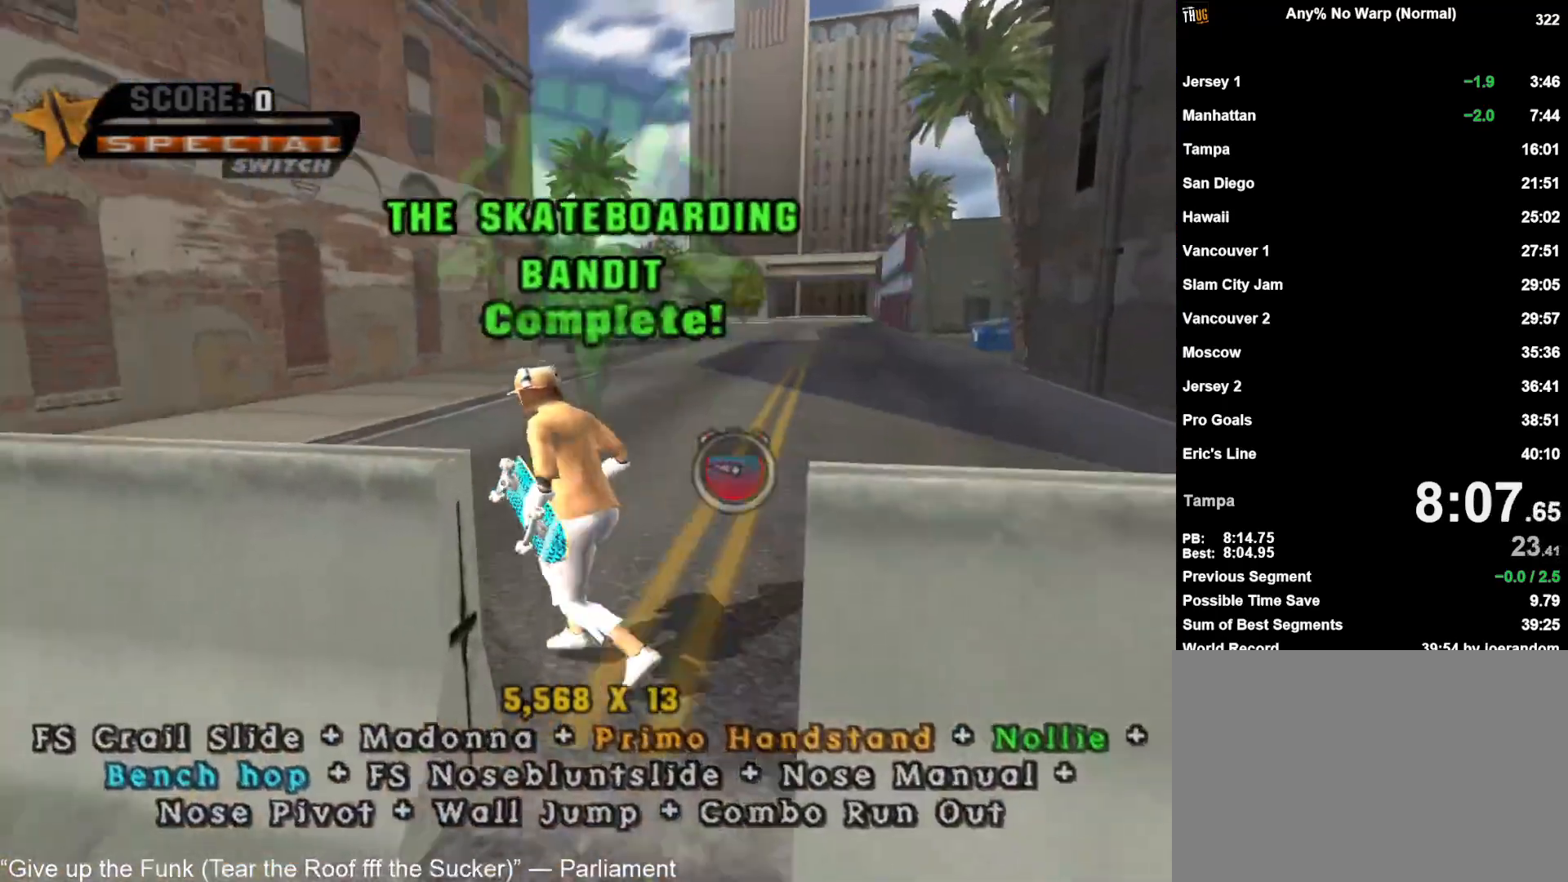
{"buttons": ["CROSS"], "left_stick": "down-left", "right_stick": "center", "events": [[150, "left_stick", "down-left"], [333, "left_stick", "center"], [467, "left_stick", "down-left"]]}